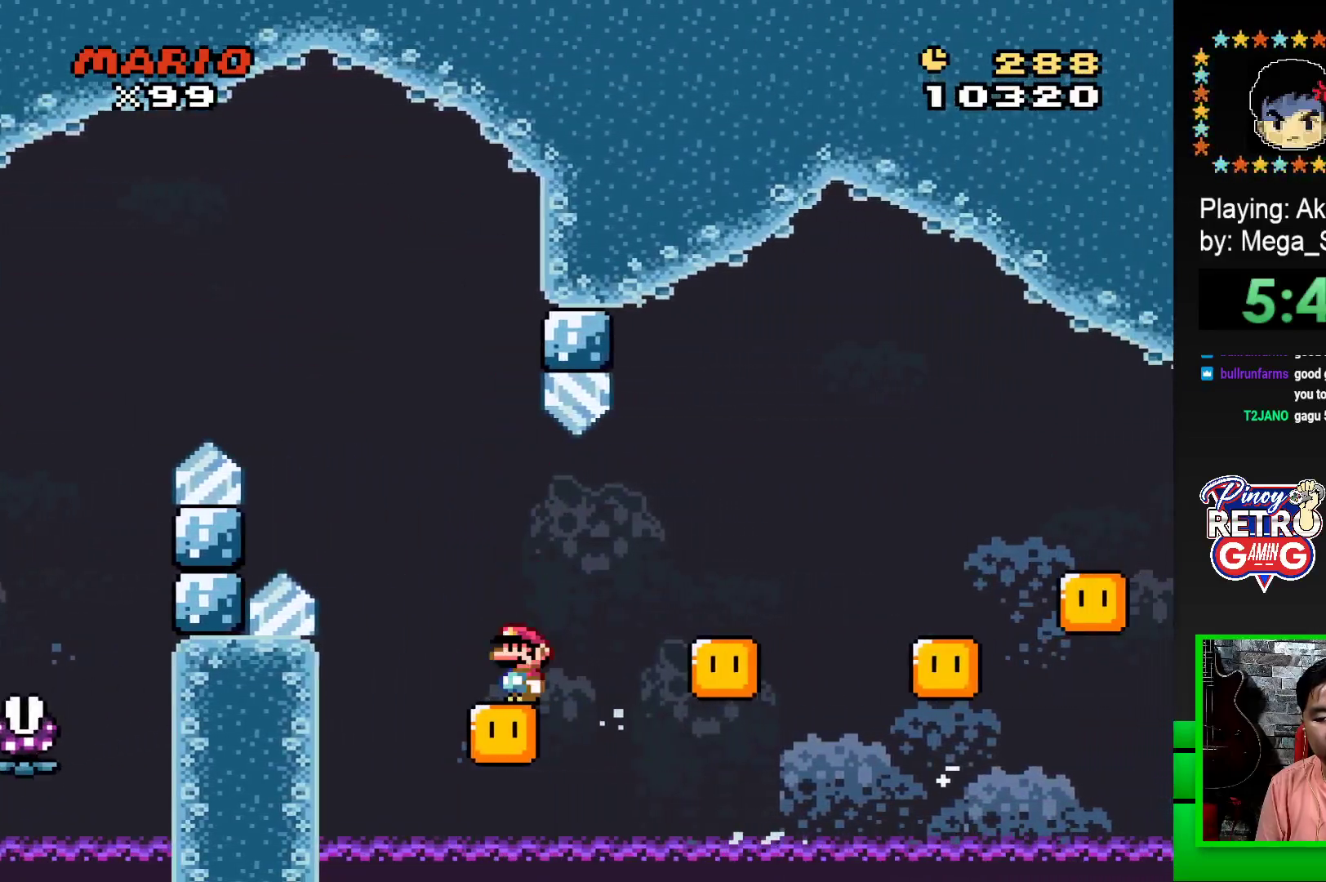
Gameplay with a controller (PlayStation layout); each line is a JSON object with the inputs held at the frame after it. "events" lists button and stick changes between this image and that frame as [ms after this image, input, new state], when the widget could be followed in between. Not read: left_stick right_stick.
{"buttons": ["SQUARE", "R1"], "events": [[33, "DPAD_RIGHT", "down"], [133, "R1", "down"], [283, "DPAD_RIGHT", "up"]]}
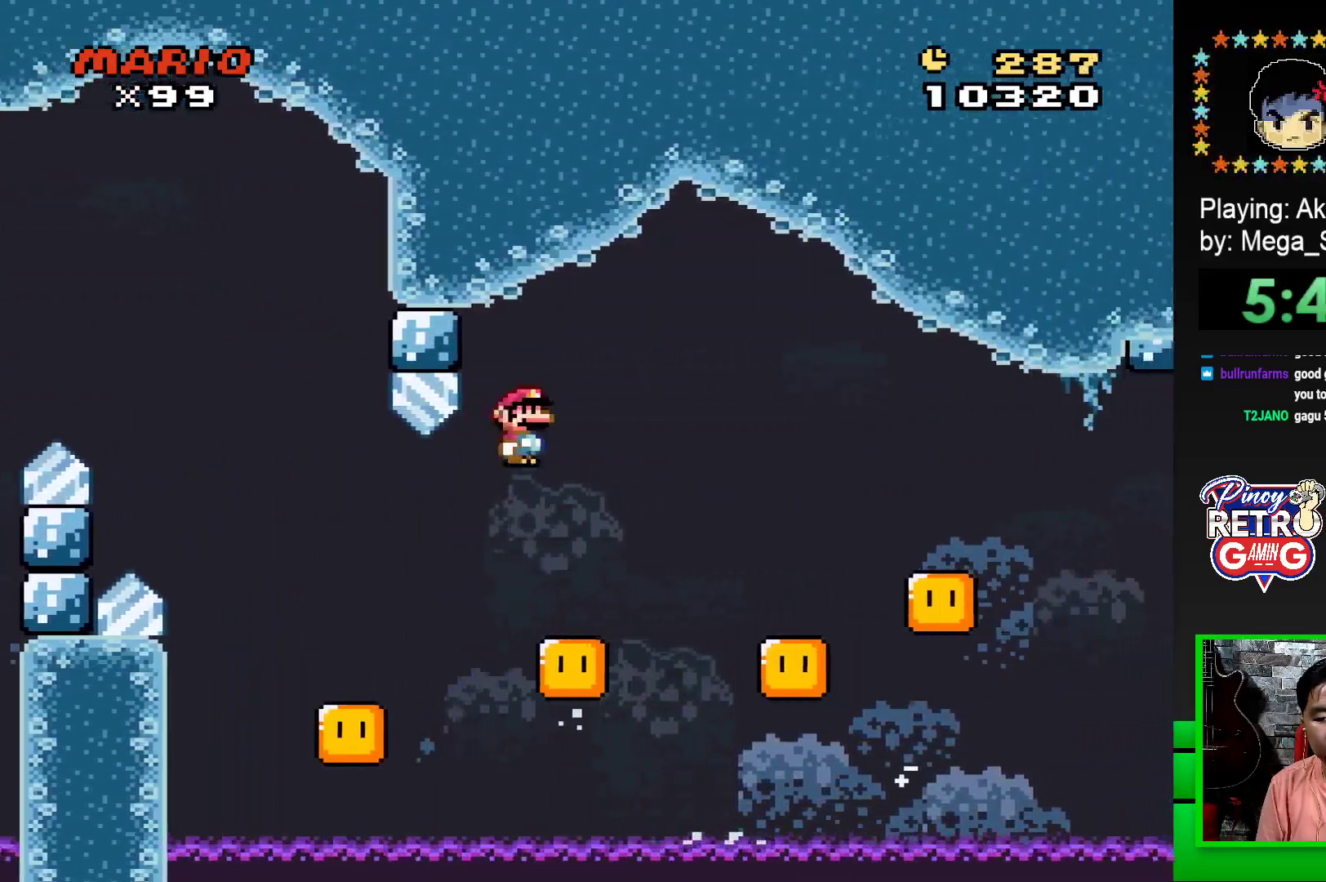
{"buttons": ["SQUARE", "R1", "DPAD_RIGHT"], "events": [[33, "DPAD_LEFT", "down"], [33, "R1", "up"], [133, "DPAD_LEFT", "up"], [250, "R1", "down"], [333, "DPAD_RIGHT", "down"], [333, "R1", "up"], [500, "R1", "down"]]}
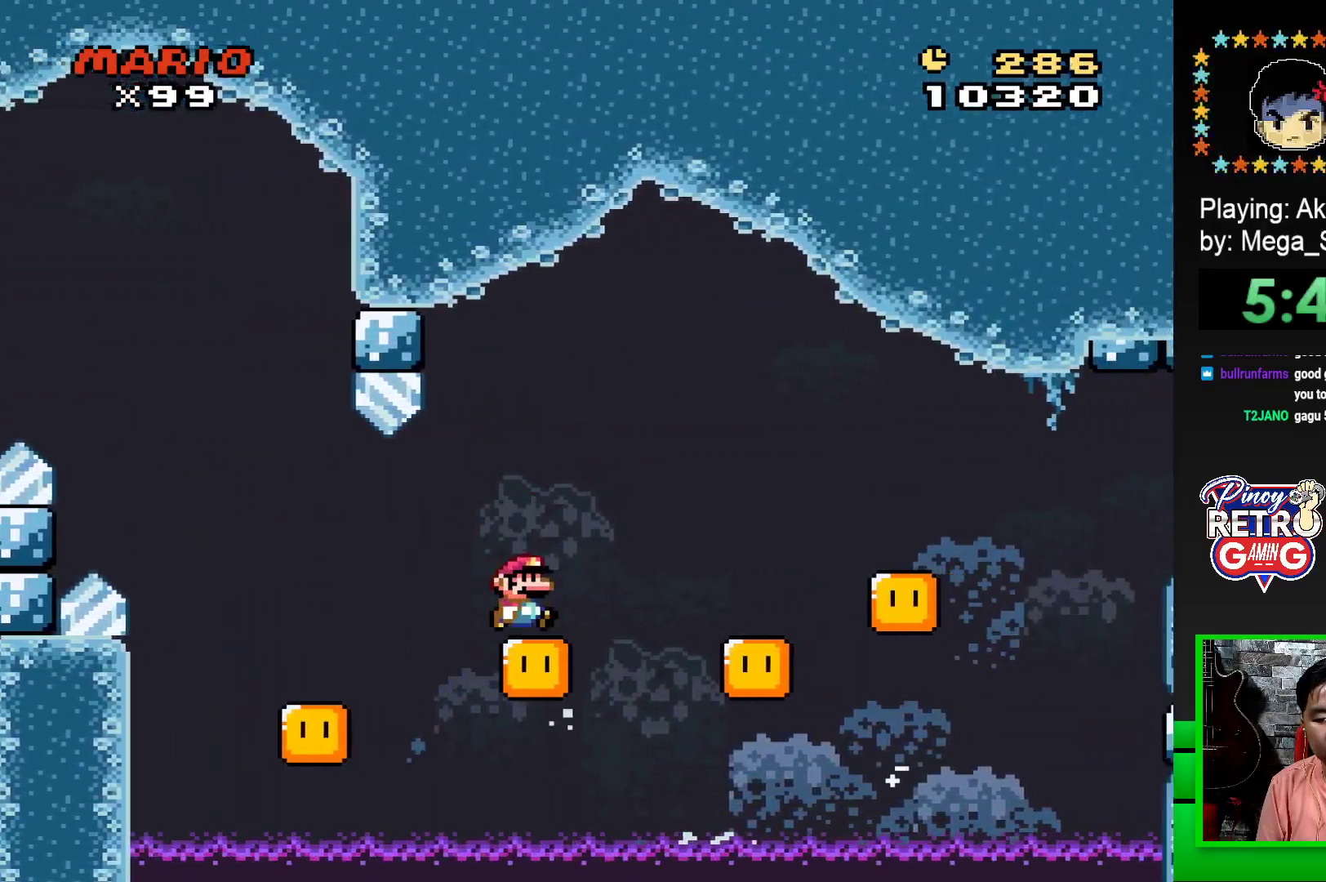
{"buttons": ["SQUARE", "DPAD_LEFT"], "events": [[167, "R1", "up"], [300, "DPAD_RIGHT", "up"], [467, "DPAD_LEFT", "down"]]}
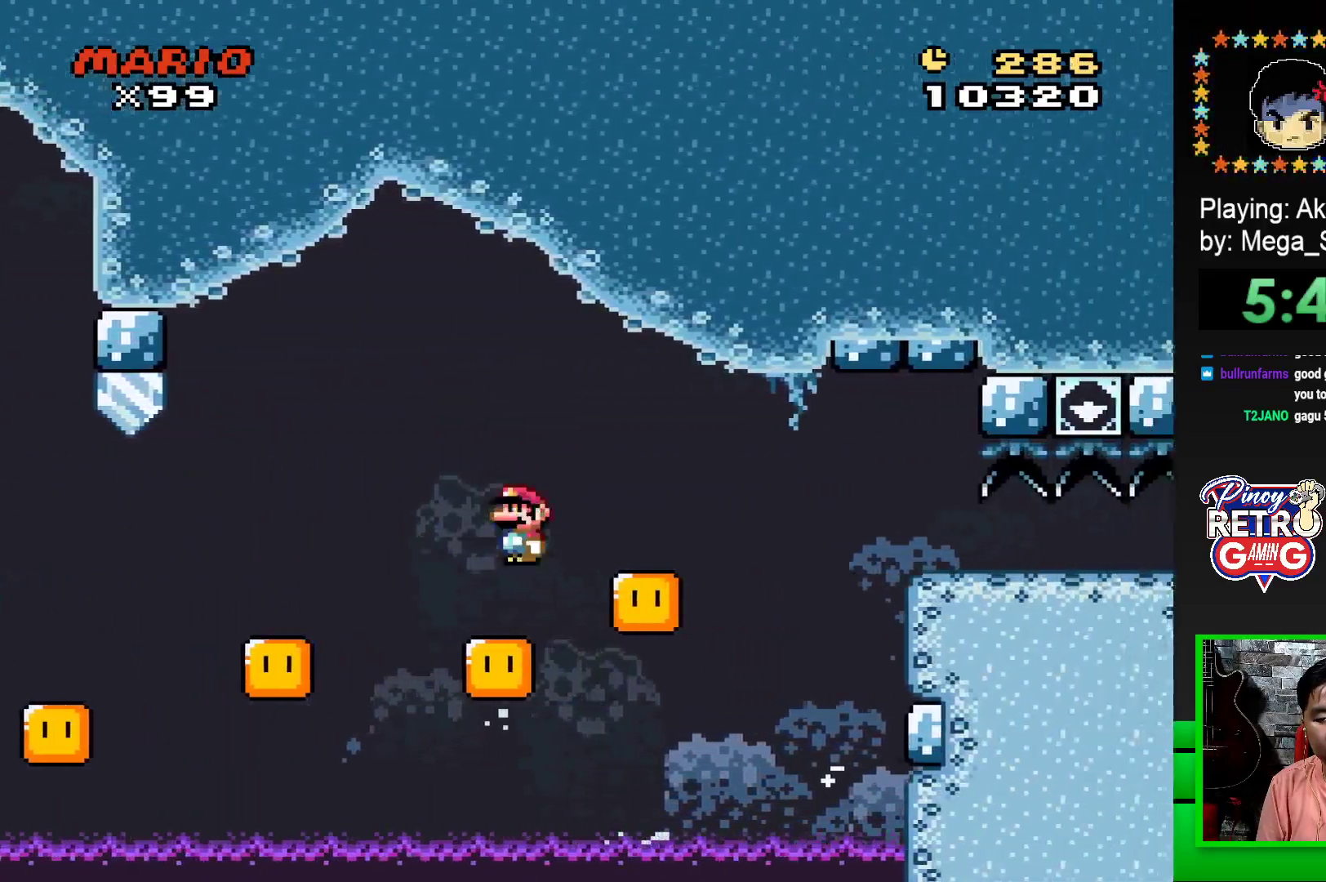
{"buttons": ["SQUARE", "R1", "DPAD_RIGHT"], "events": [[117, "DPAD_LEFT", "up"], [350, "DPAD_RIGHT", "down"], [350, "R1", "down"]]}
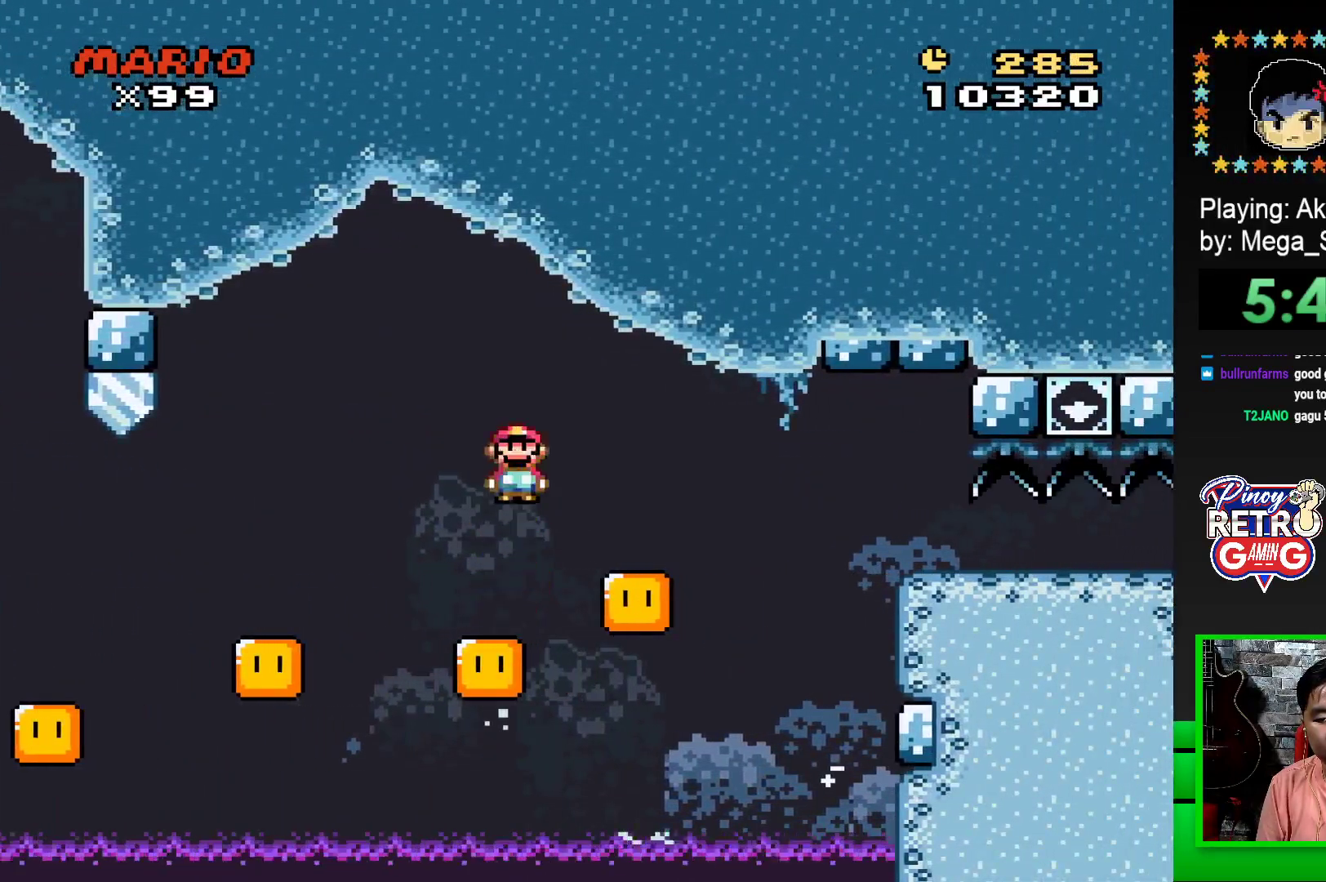
{"buttons": ["SQUARE"], "events": [[33, "R1", "up"], [133, "DPAD_RIGHT", "up"], [283, "DPAD_LEFT", "down"], [433, "DPAD_LEFT", "up"]]}
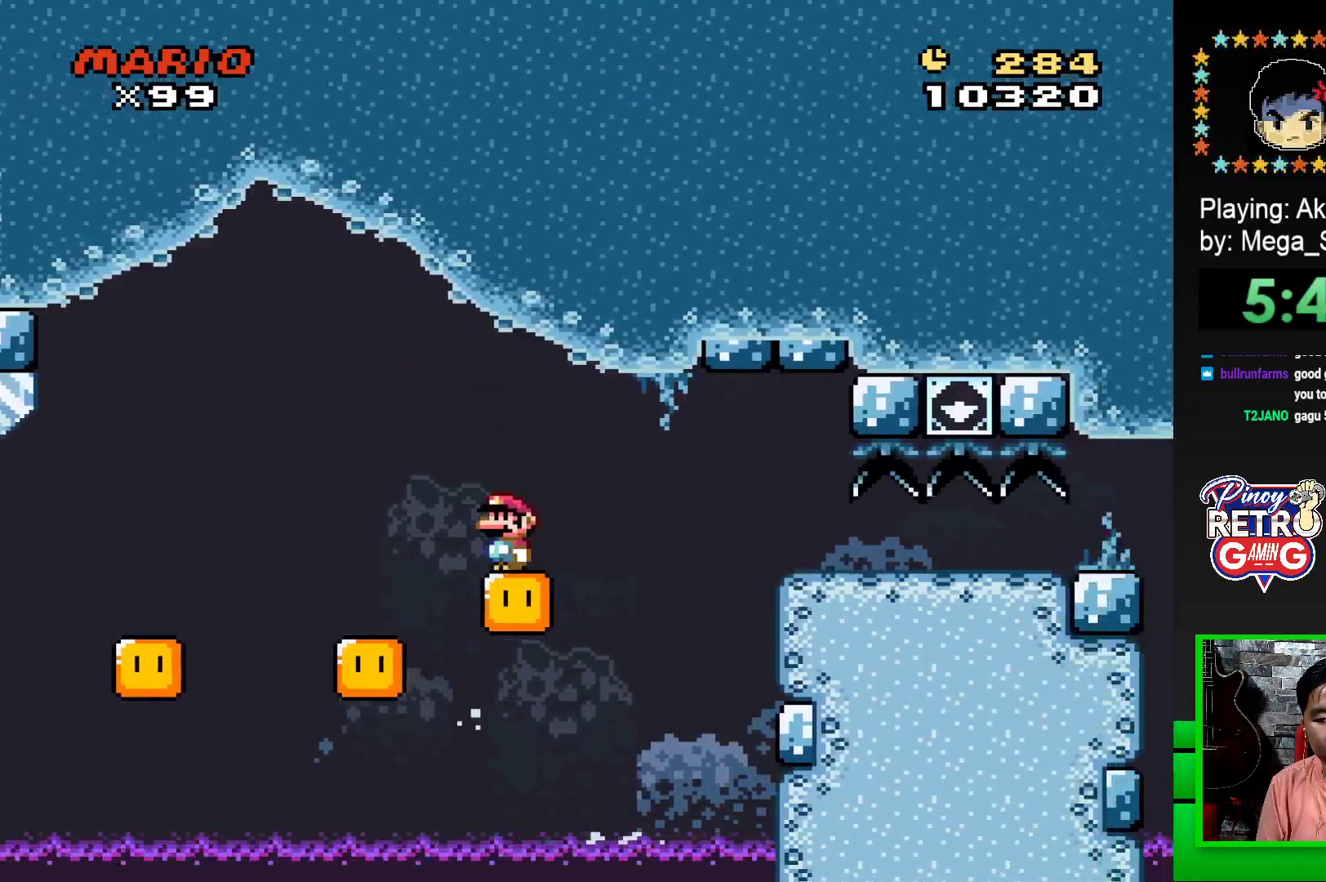
{"buttons": ["SQUARE"], "events": [[383, "DPAD_RIGHT", "down"], [467, "DPAD_RIGHT", "up"]]}
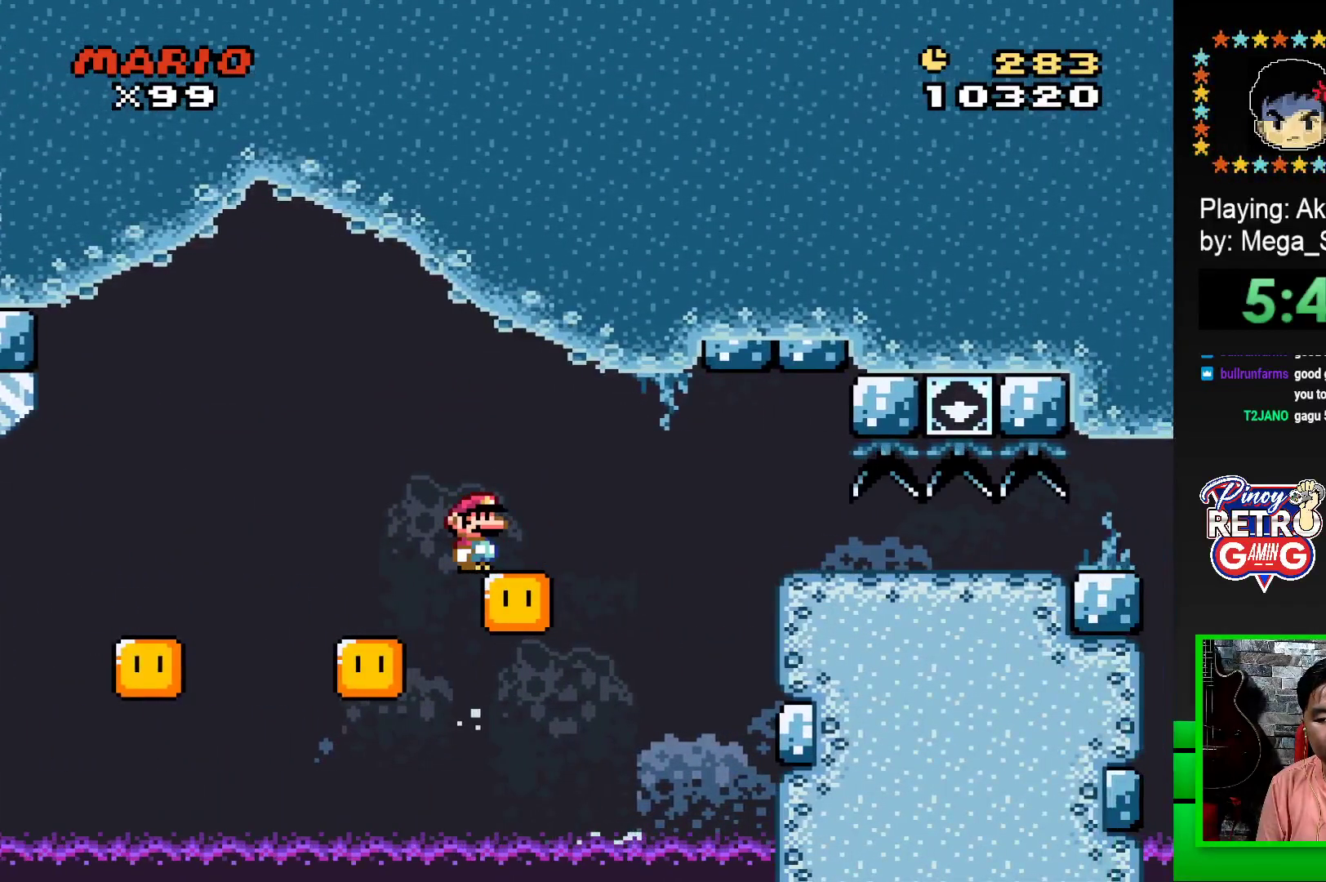
{"buttons": ["SQUARE"], "events": []}
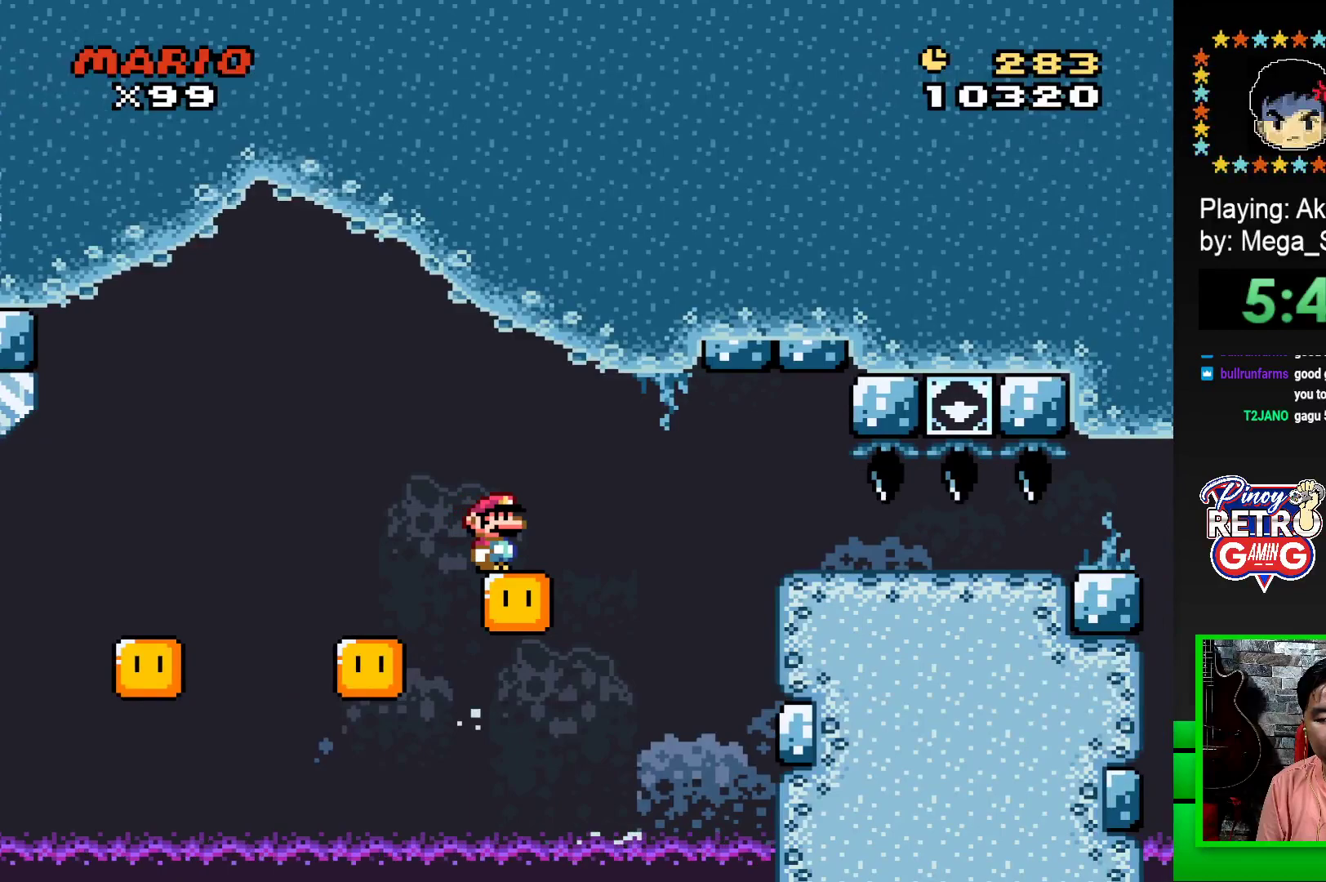
{"buttons": ["SQUARE", "DPAD_RIGHT"], "events": [[17, "DPAD_RIGHT", "down"], [283, "R1", "down"], [400, "R1", "up"]]}
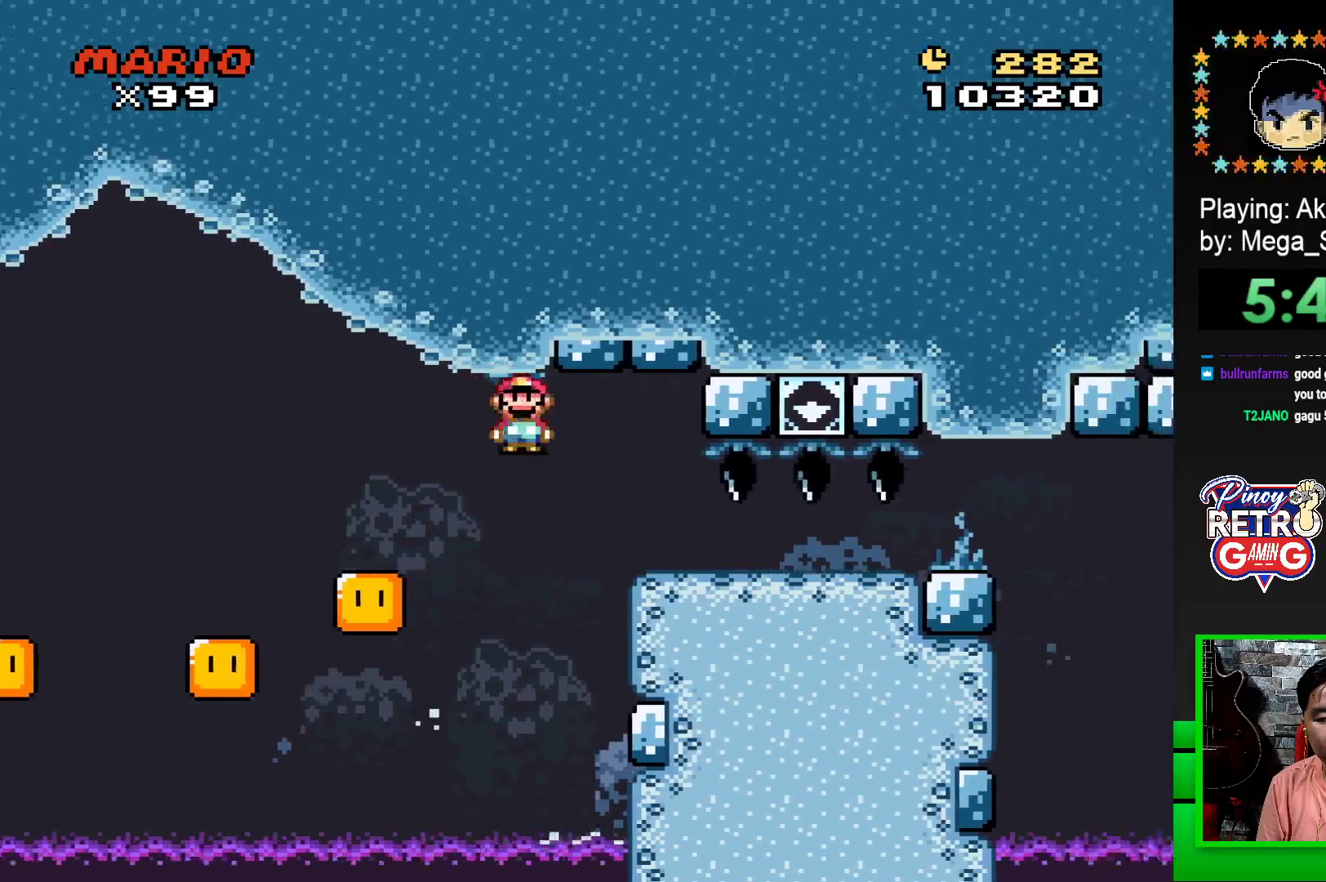
{"buttons": ["SQUARE", "DPAD_DOWN"], "events": [[117, "DPAD_RIGHT", "up"], [183, "DPAD_LEFT", "down"], [317, "DPAD_LEFT", "up"], [400, "DPAD_DOWN", "down"]]}
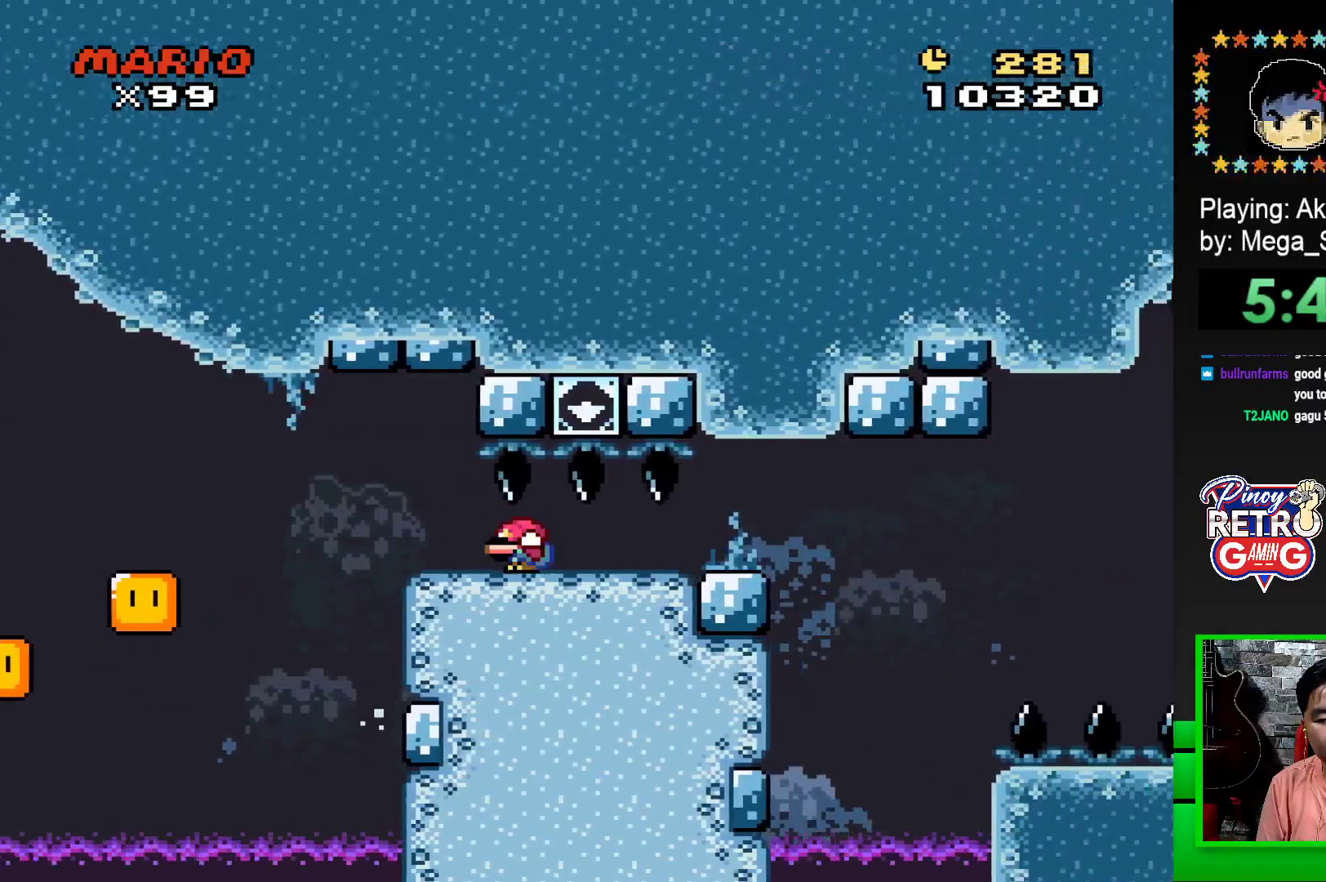
{"buttons": ["SQUARE", "DPAD_DOWN"], "events": []}
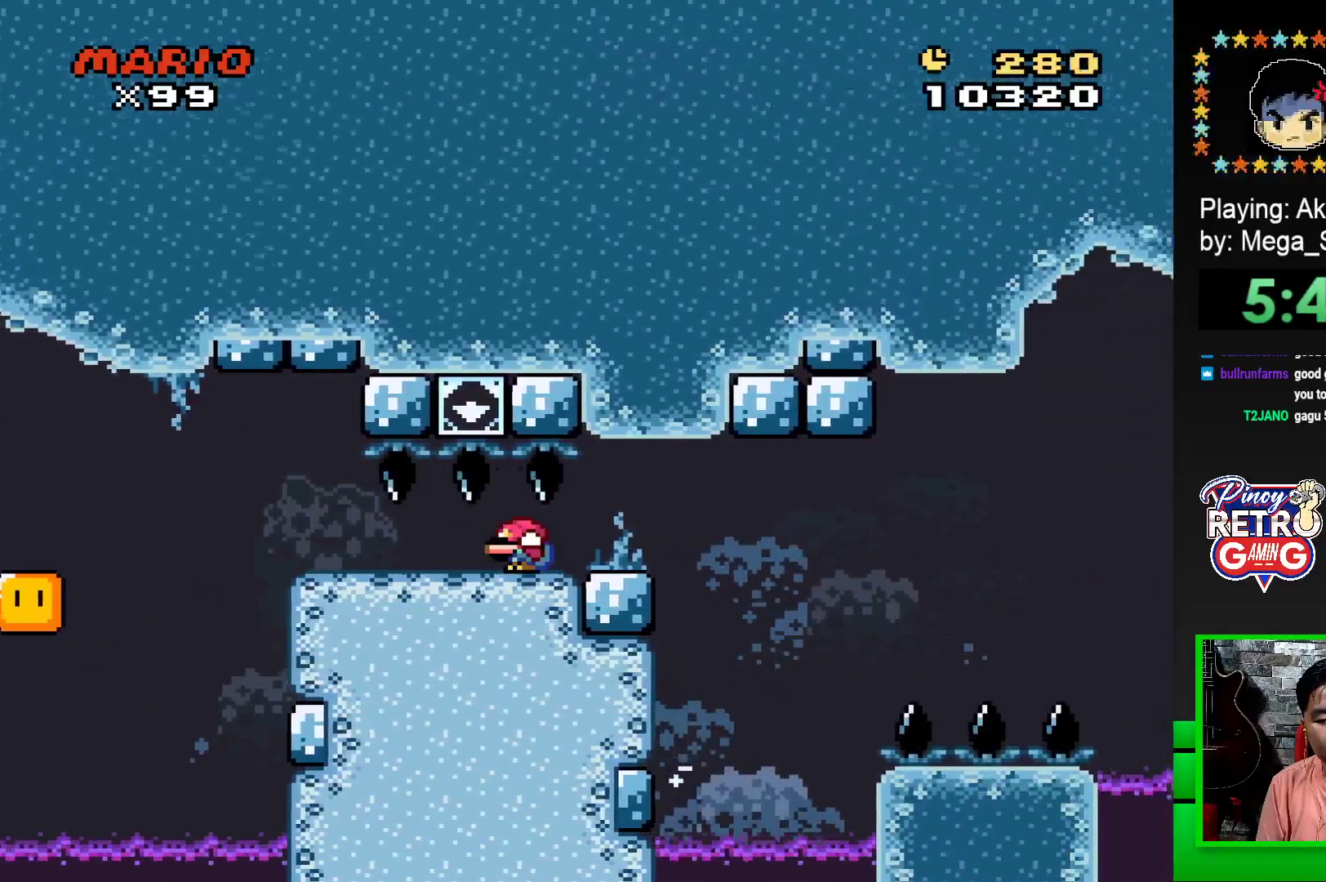
{"buttons": ["SQUARE", "DPAD_DOWN"], "events": []}
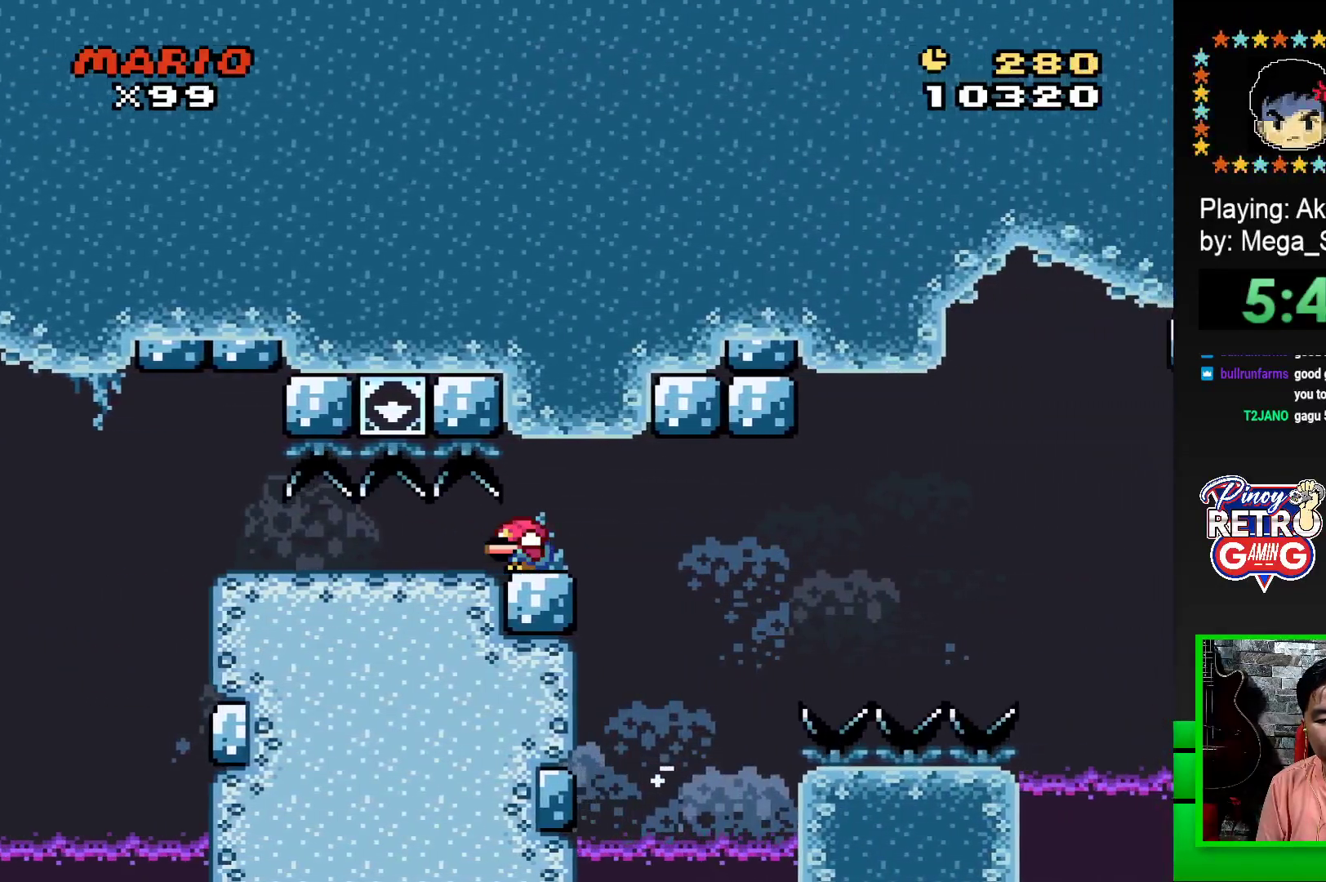
{"buttons": ["SQUARE"], "events": [[17, "DPAD_DOWN", "up"]]}
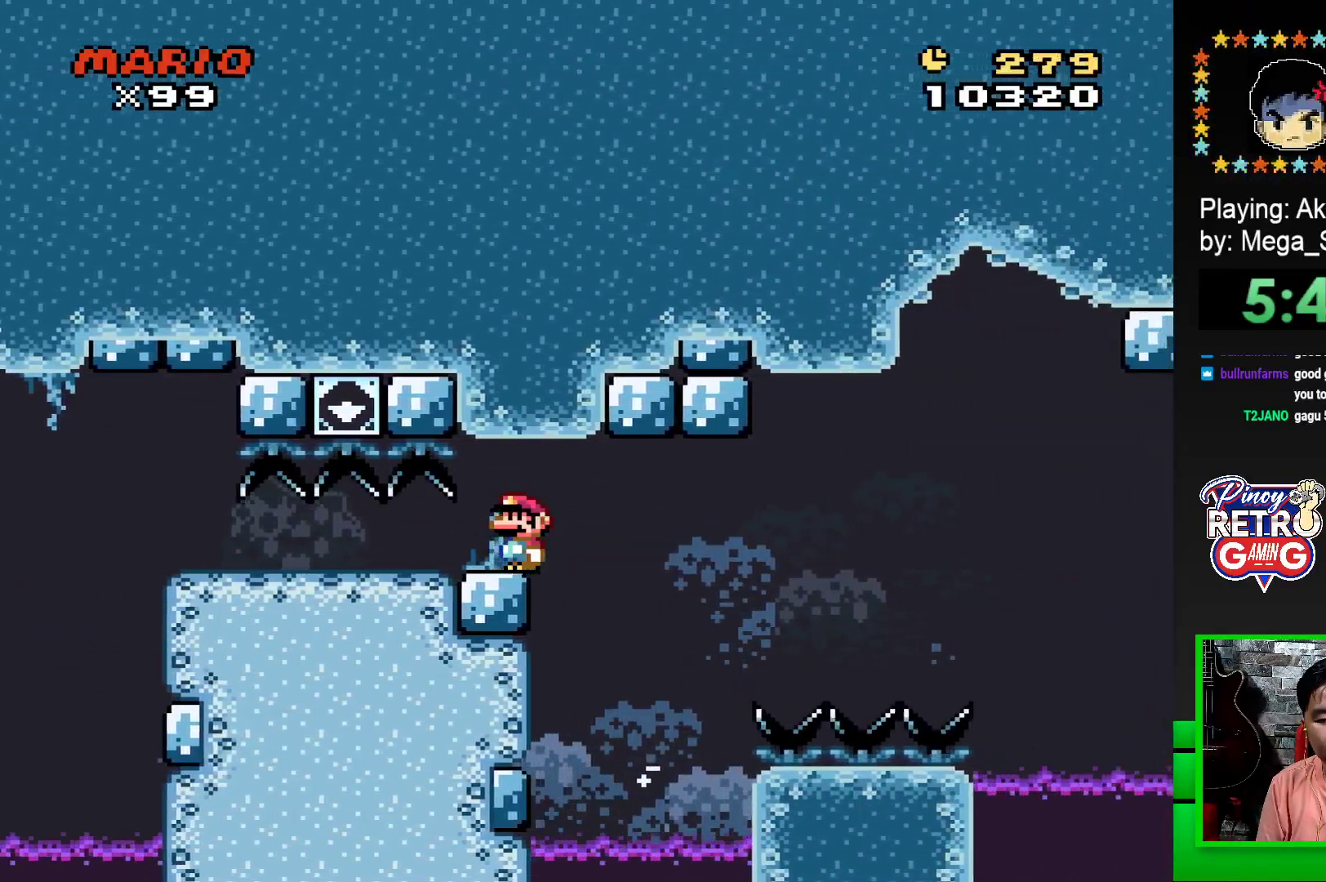
{"buttons": ["CROSS", "SQUARE"], "events": [[117, "CROSS", "down"], [317, "DPAD_LEFT", "down"], [467, "DPAD_LEFT", "up"]]}
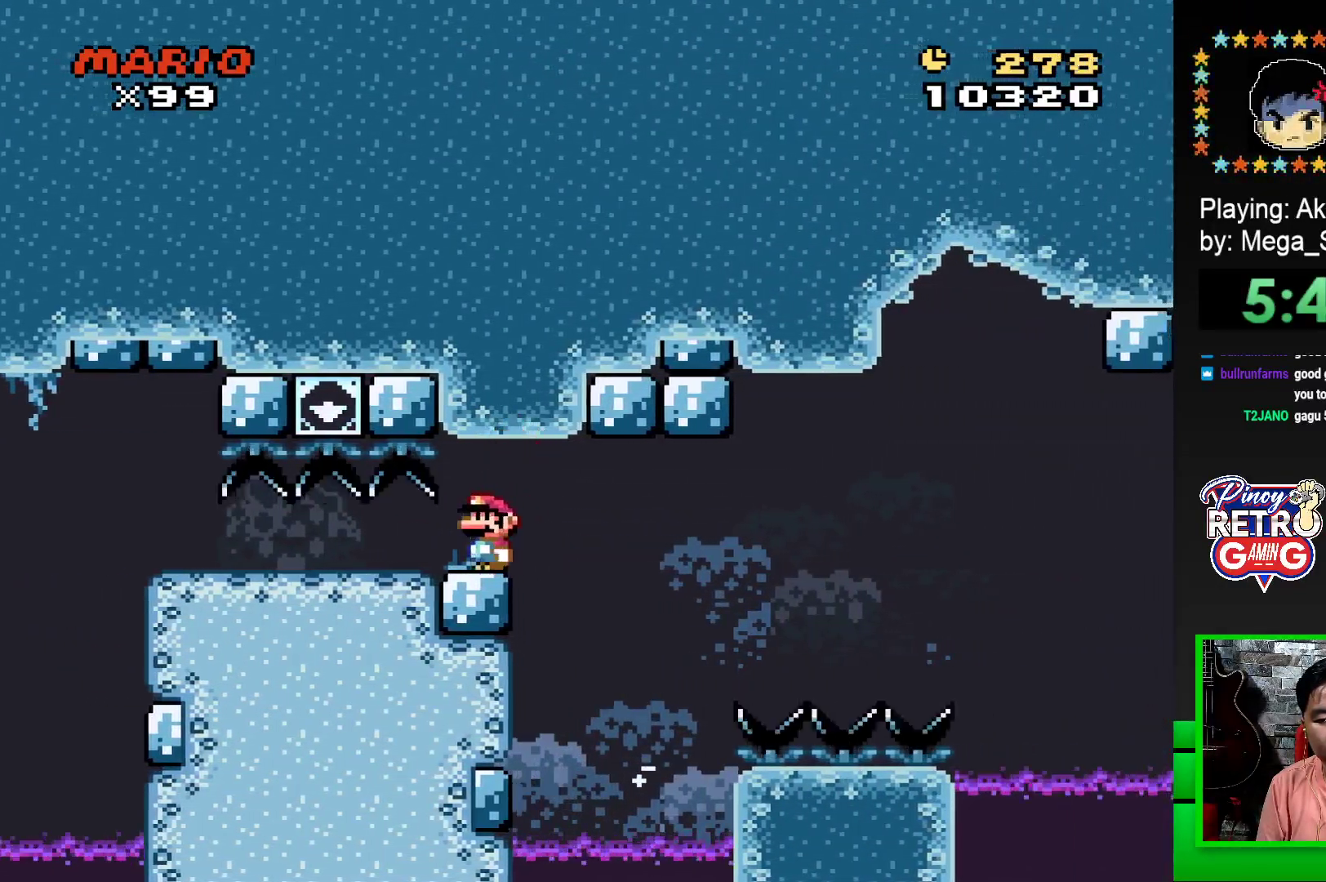
{"buttons": ["SQUARE", "DPAD_RIGHT"], "events": [[100, "CROSS", "up"], [317, "DPAD_RIGHT", "down"]]}
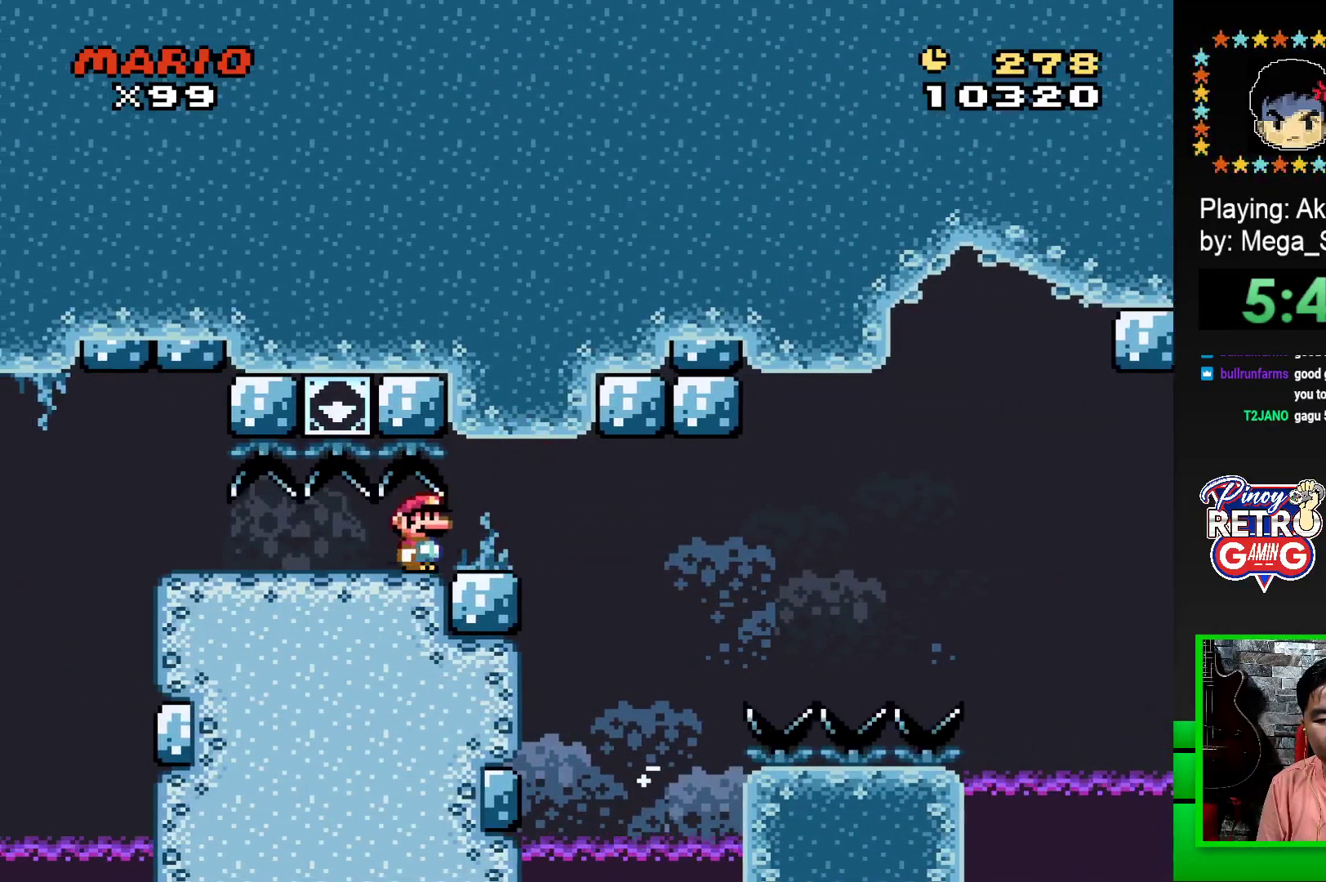
{"buttons": ["CROSS", "SQUARE", "DPAD_RIGHT"], "events": [[317, "CROSS", "down"]]}
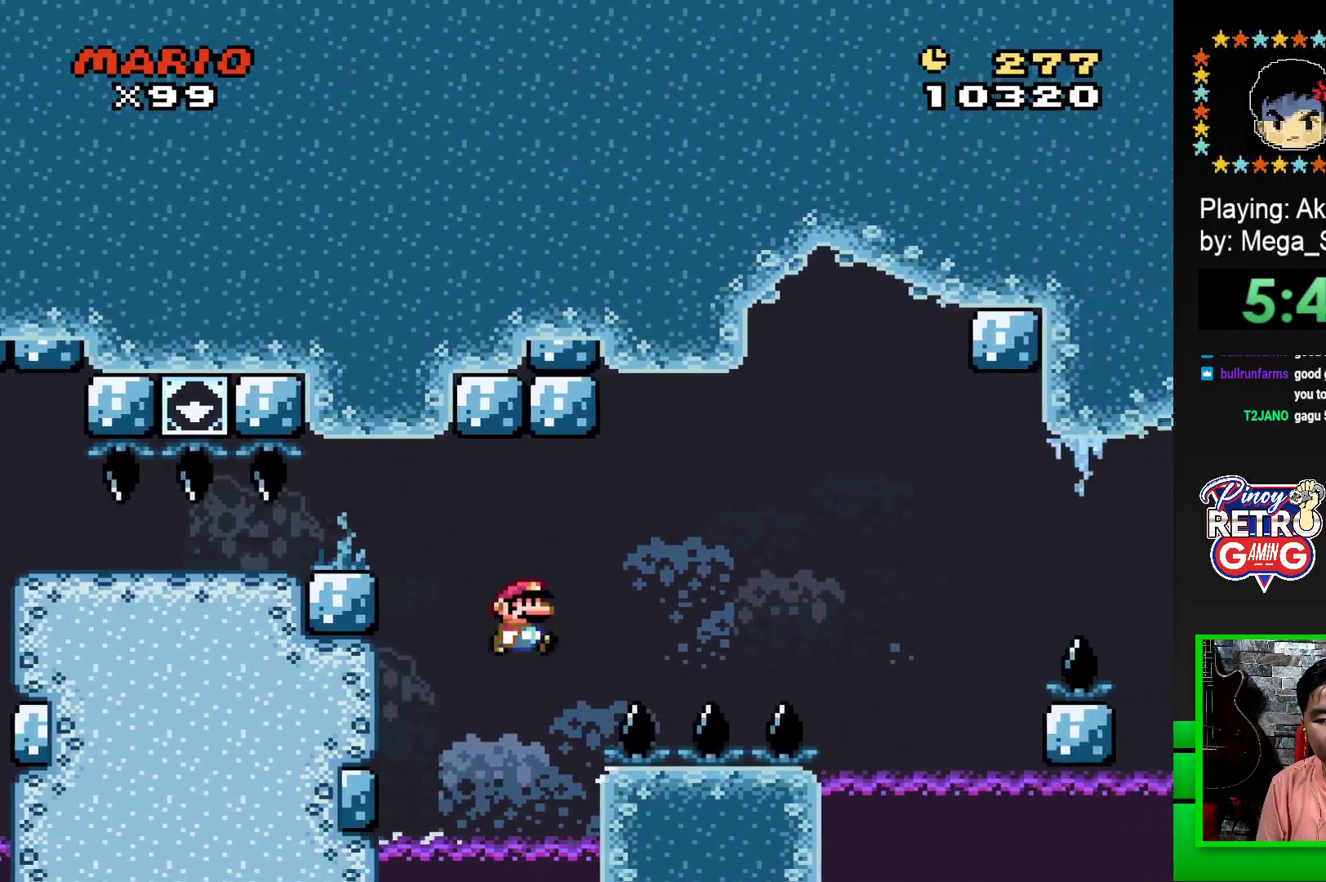
{"buttons": ["CROSS"], "events": [[217, "CROSS", "up"], [300, "SQUARE", "up"], [350, "DPAD_RIGHT", "up"], [483, "CROSS", "down"]]}
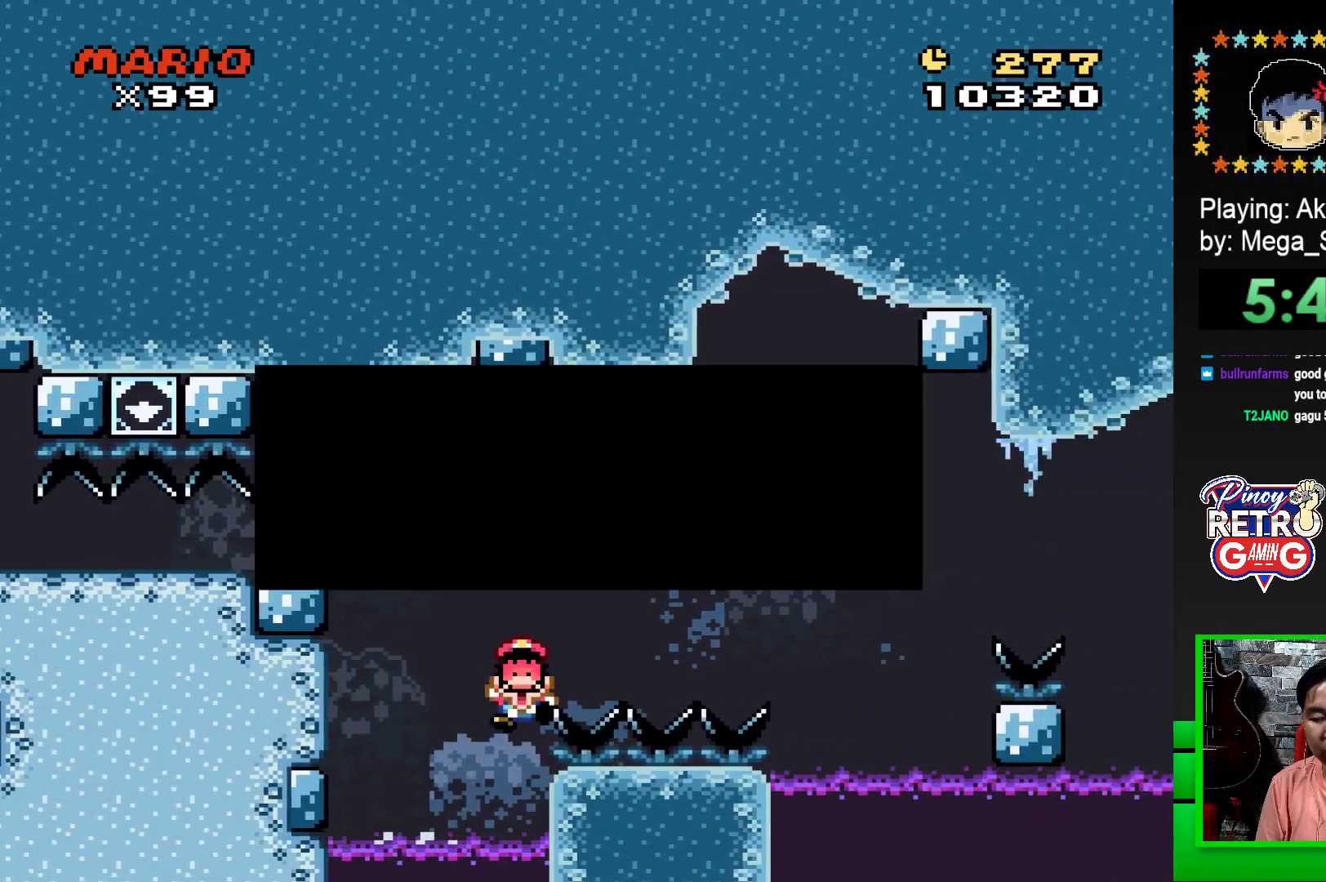
{"buttons": ["CROSS"], "events": [[83, "CROSS", "up"], [167, "CROSS", "down"], [233, "CROSS", "up"], [283, "CROSS", "down"], [417, "CROSS", "up"], [467, "CROSS", "down"]]}
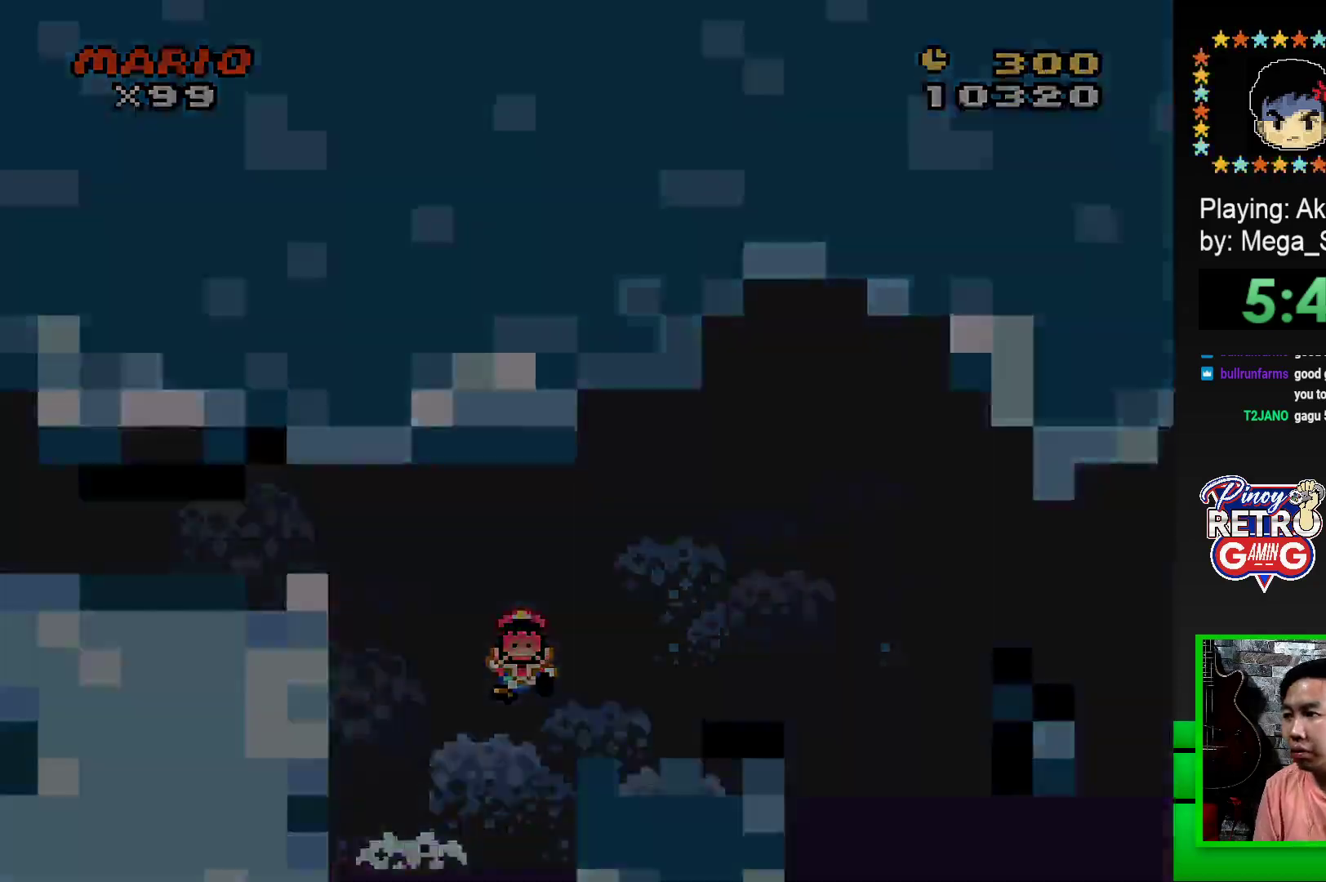
{"buttons": ["CROSS"], "events": [[67, "CROSS", "up"], [133, "CROSS", "down"], [217, "CROSS", "up"], [300, "CROSS", "down"], [367, "CROSS", "up"], [450, "CROSS", "down"]]}
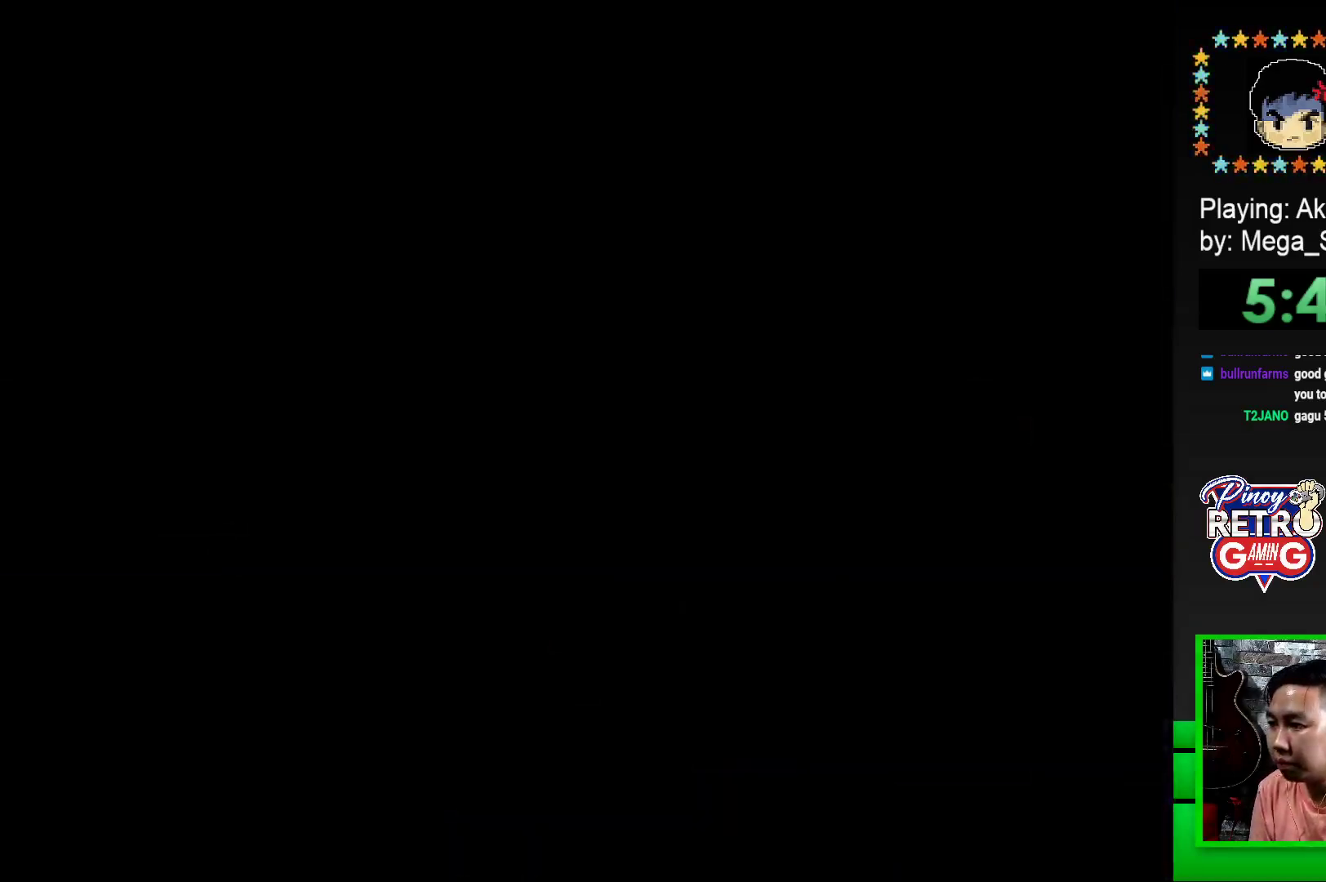
{"buttons": ["CROSS"], "events": [[17, "CROSS", "up"], [100, "CROSS", "down"], [300, "CROSS", "up"], [450, "CROSS", "down"]]}
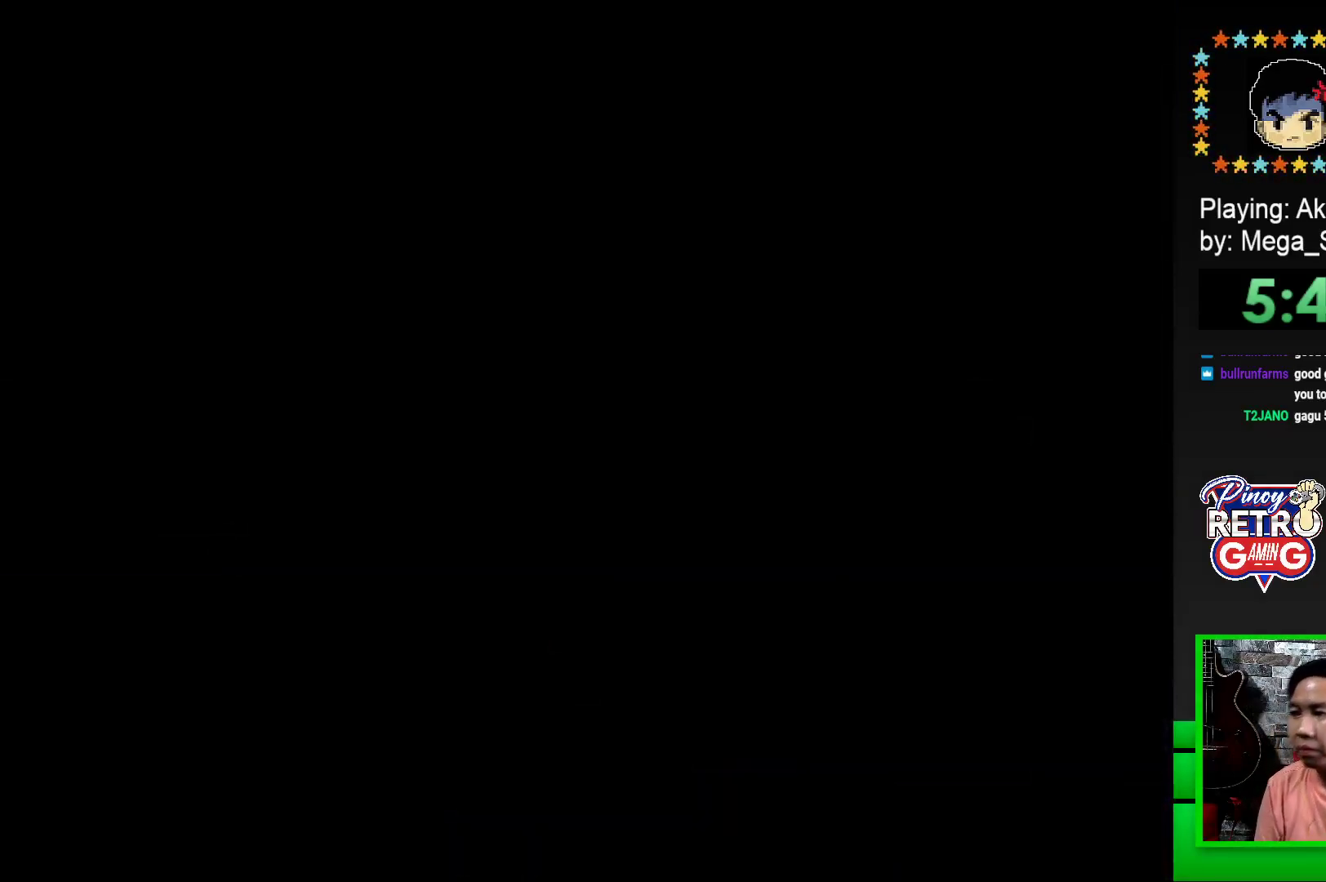
{"buttons": [], "events": [[33, "CROSS", "up"], [250, "SQUARE", "down"], [417, "SQUARE", "up"]]}
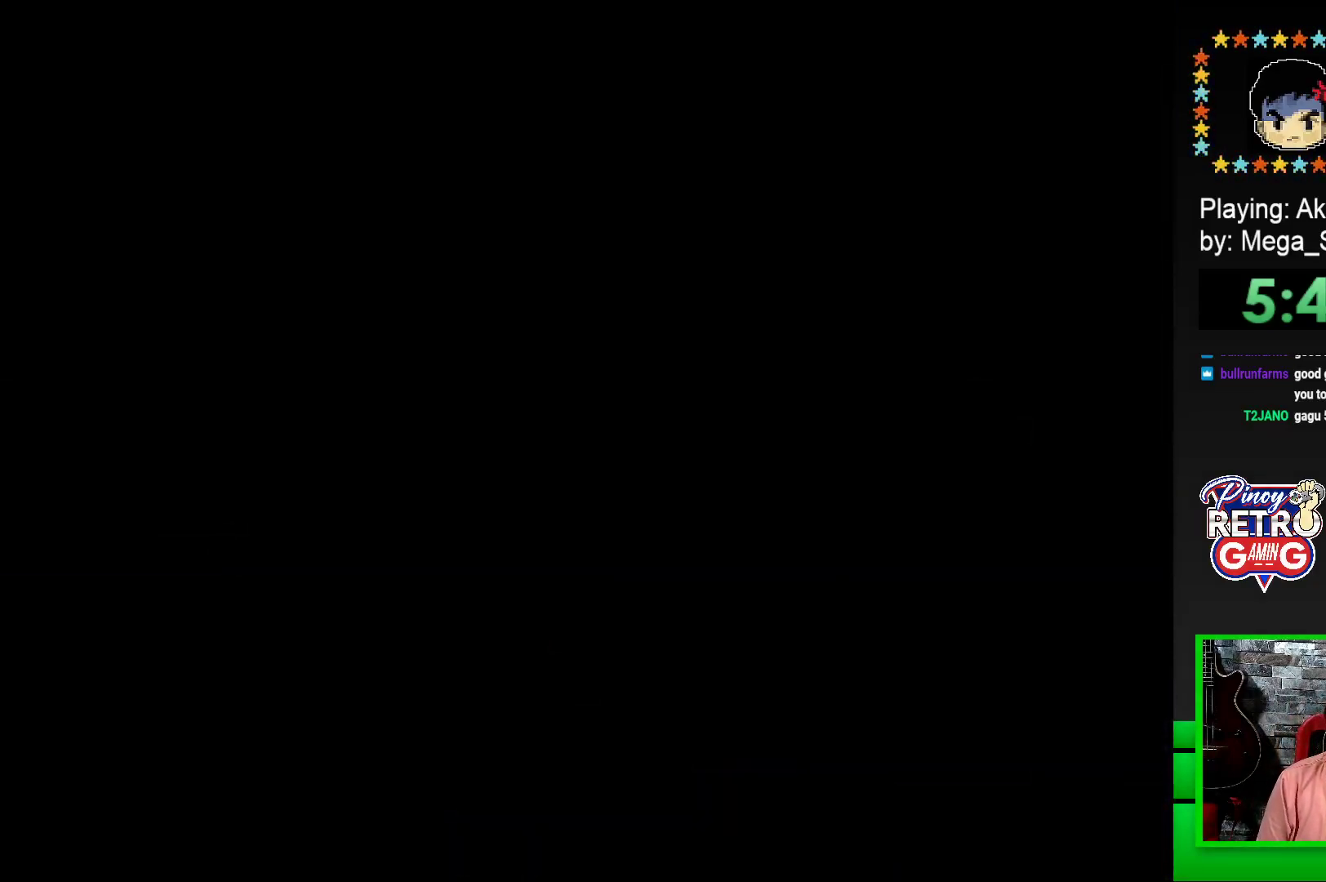
{"buttons": ["SQUARE", "DPAD_RIGHT"], "events": [[83, "SQUARE", "down"], [350, "DPAD_RIGHT", "down"]]}
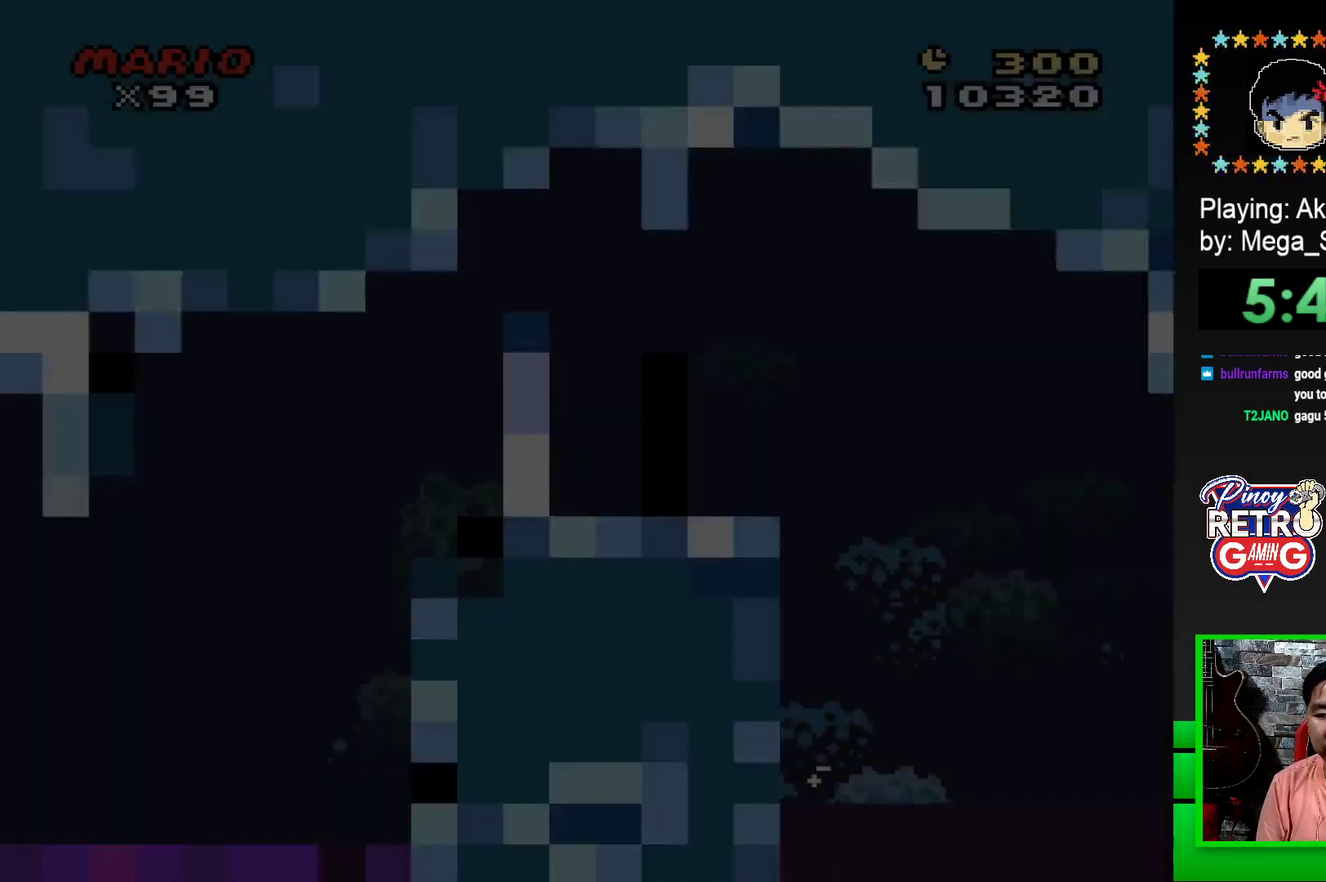
{"buttons": ["SQUARE", "DPAD_RIGHT"], "events": []}
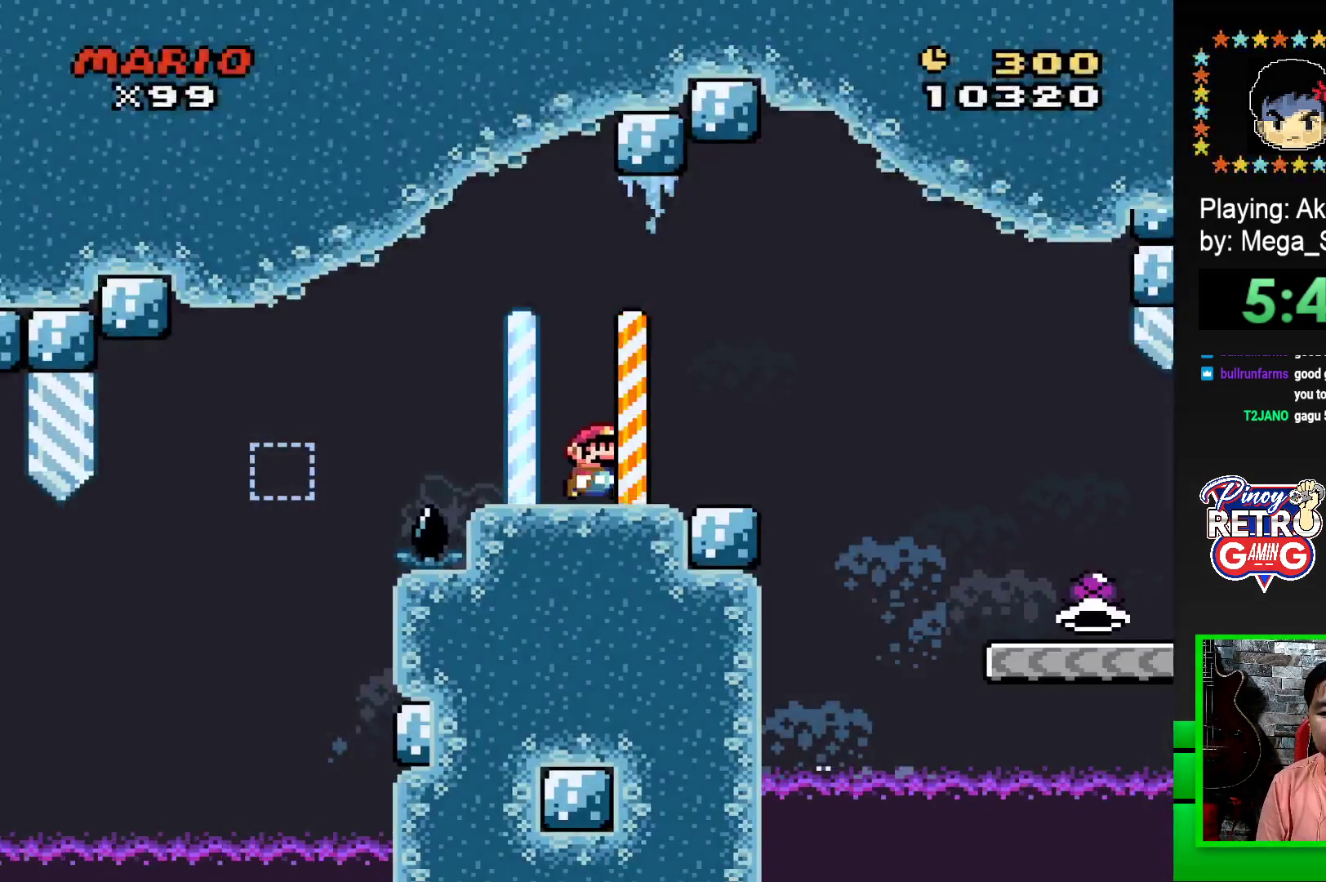
{"buttons": ["CROSS", "SQUARE", "DPAD_RIGHT"], "events": [[283, "DPAD_RIGHT", "up"], [367, "DPAD_RIGHT", "down"], [417, "CROSS", "down"]]}
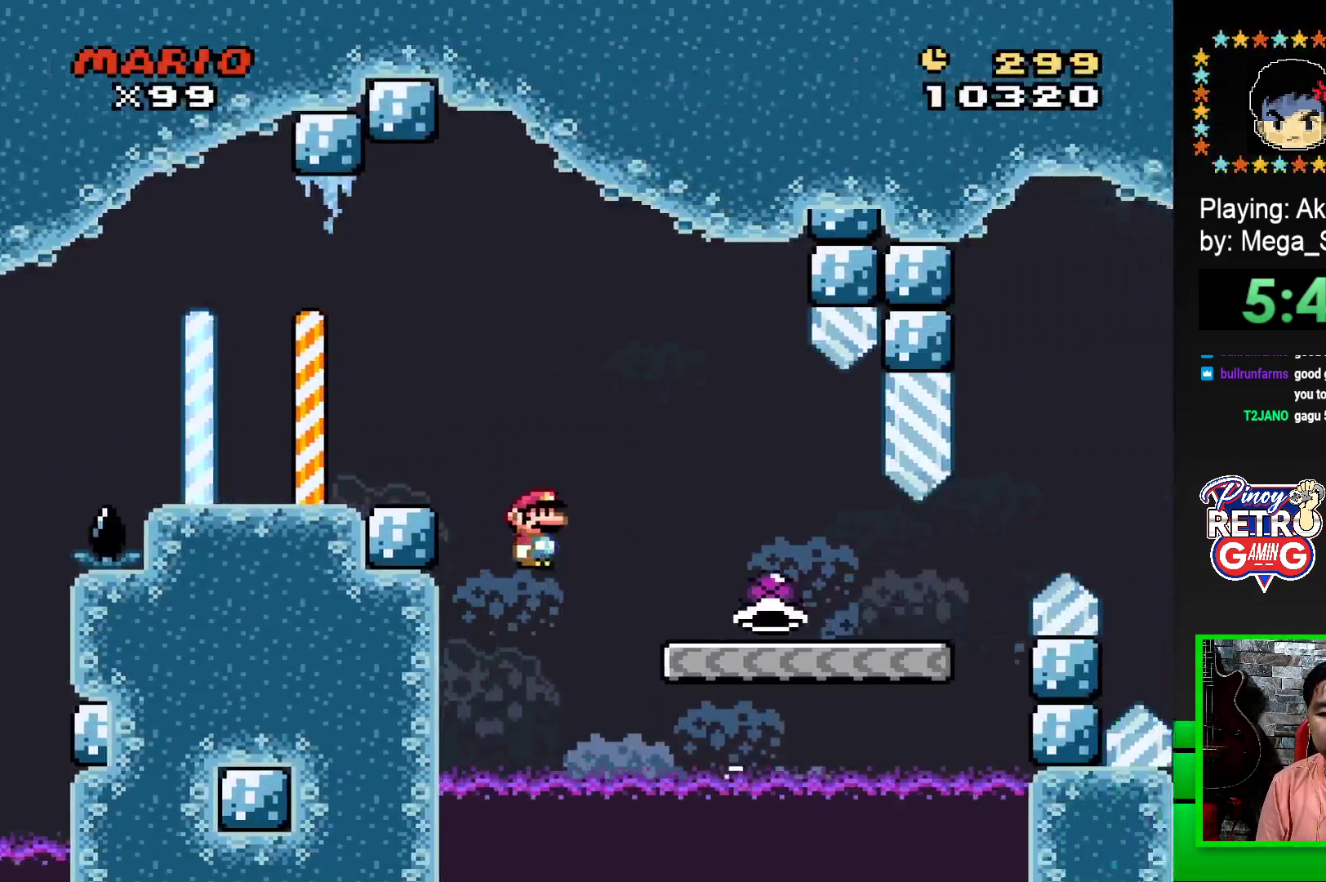
{"buttons": [], "events": [[50, "CROSS", "up"], [117, "DPAD_RIGHT", "up"], [400, "SQUARE", "up"]]}
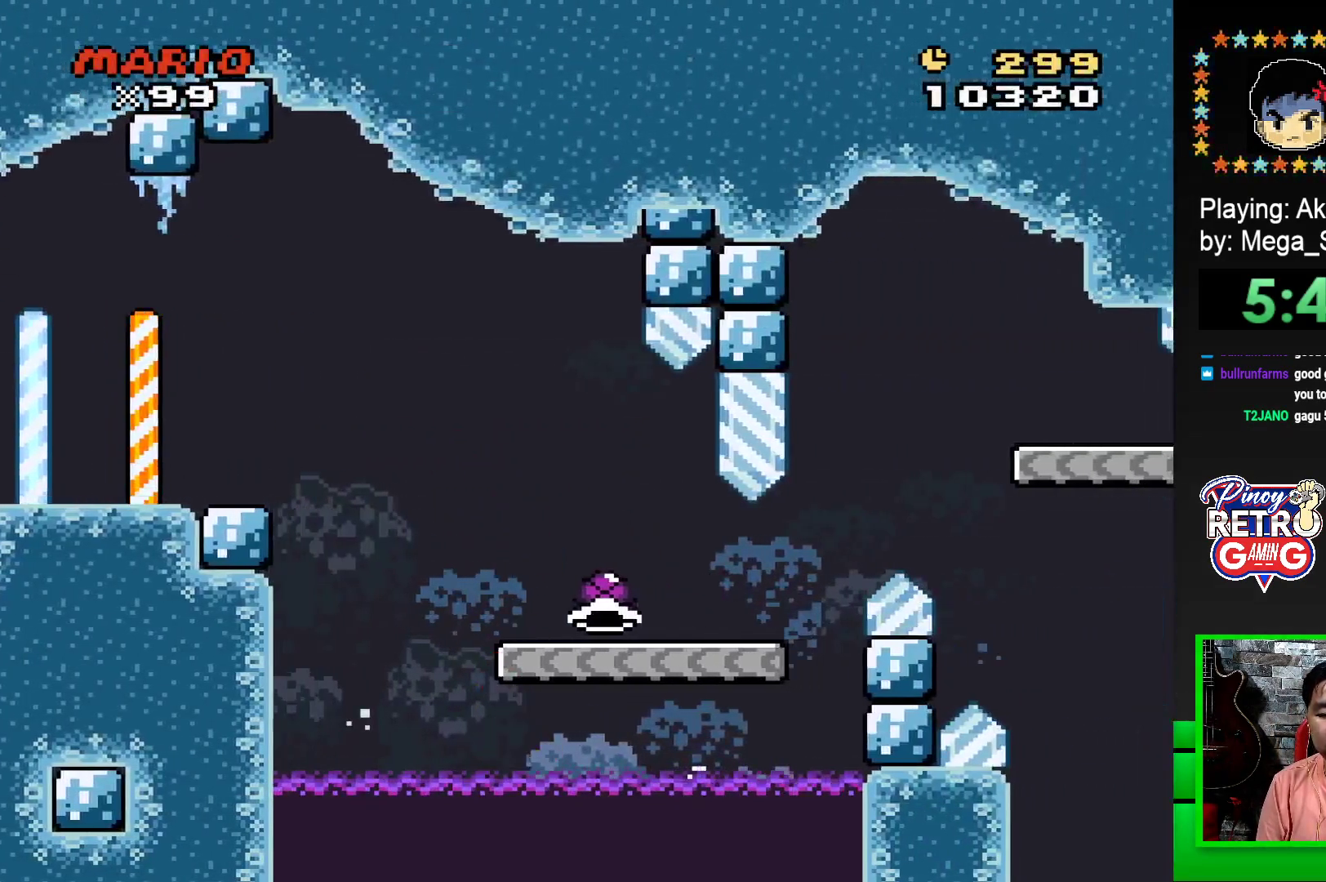
{"buttons": ["CROSS"], "events": [[17, "CROSS", "down"], [100, "CROSS", "up"], [200, "CROSS", "down"], [250, "CROSS", "up"], [333, "CROSS", "down"], [417, "CROSS", "up"], [483, "CROSS", "down"]]}
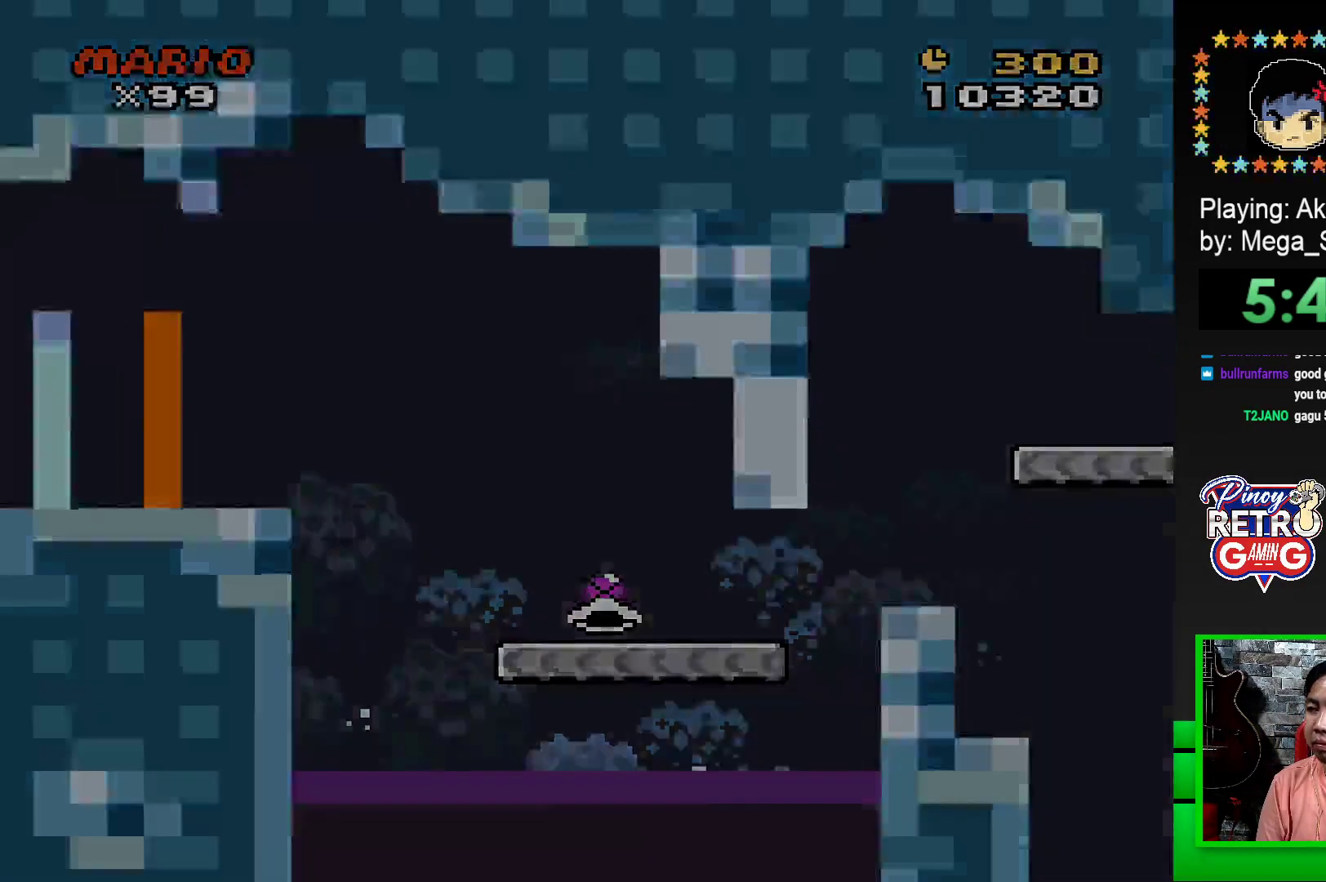
{"buttons": ["CROSS"], "events": [[67, "CROSS", "up"], [133, "CROSS", "down"], [233, "CROSS", "up"], [300, "CROSS", "down"], [383, "CROSS", "up"], [467, "CROSS", "down"]]}
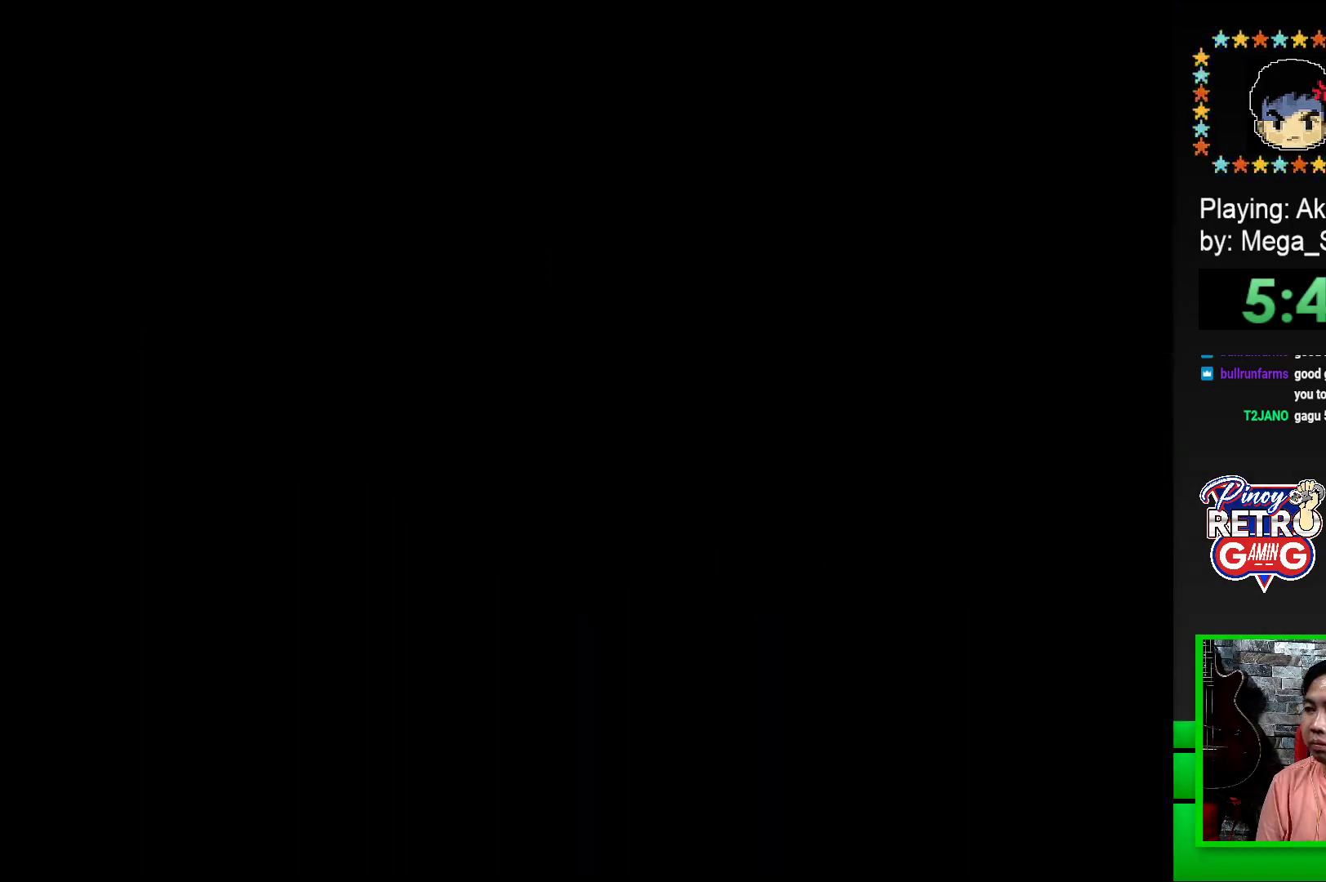
{"buttons": [], "events": [[17, "CROSS", "up"], [100, "CROSS", "down"], [167, "CROSS", "up"], [250, "CROSS", "down"], [317, "CROSS", "up"], [400, "CROSS", "down"], [467, "CROSS", "up"]]}
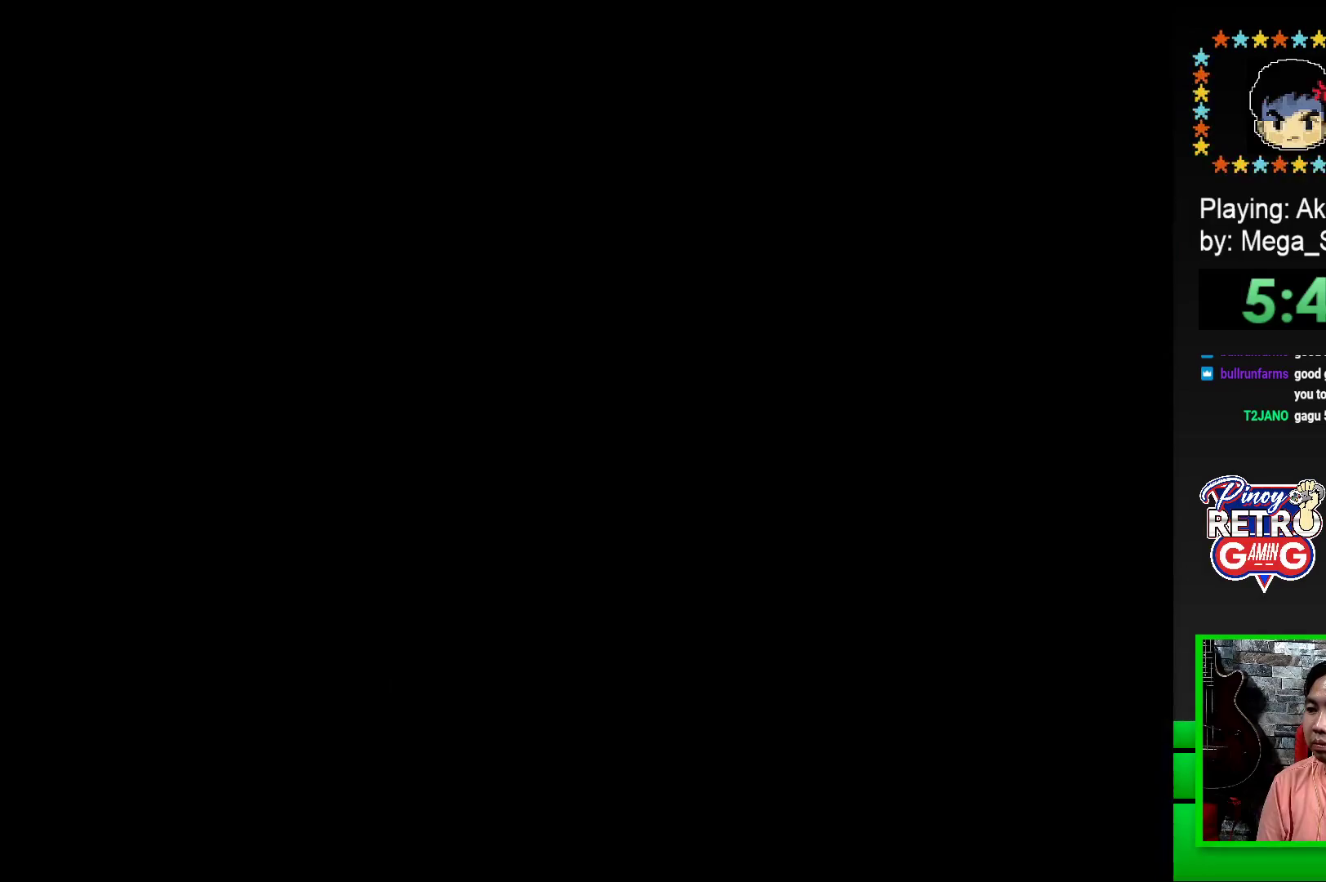
{"buttons": ["SQUARE"], "events": [[50, "CROSS", "down"], [133, "CROSS", "up"], [300, "SQUARE", "down"]]}
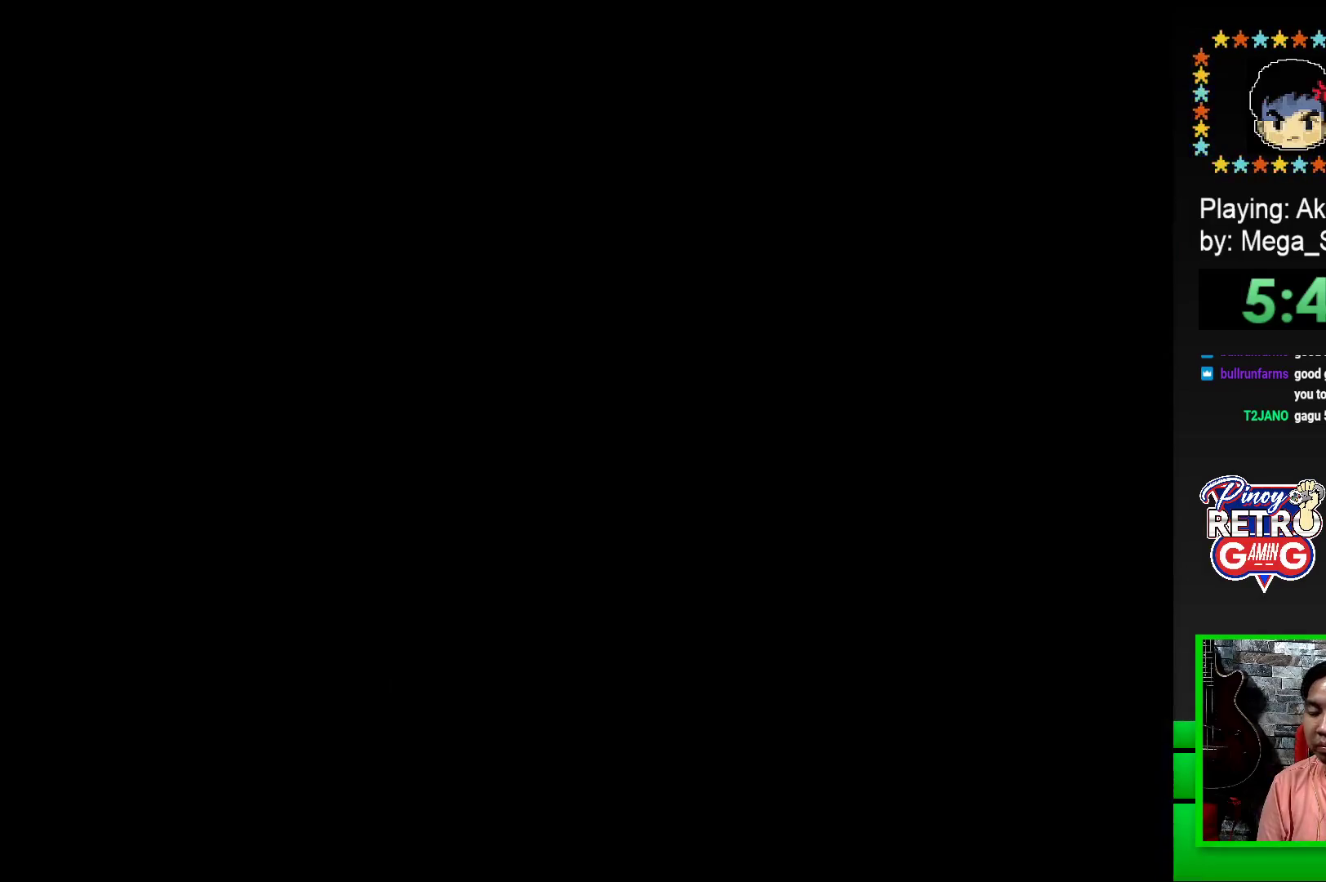
{"buttons": ["SQUARE", "DPAD_RIGHT"], "events": [[67, "DPAD_RIGHT", "down"]]}
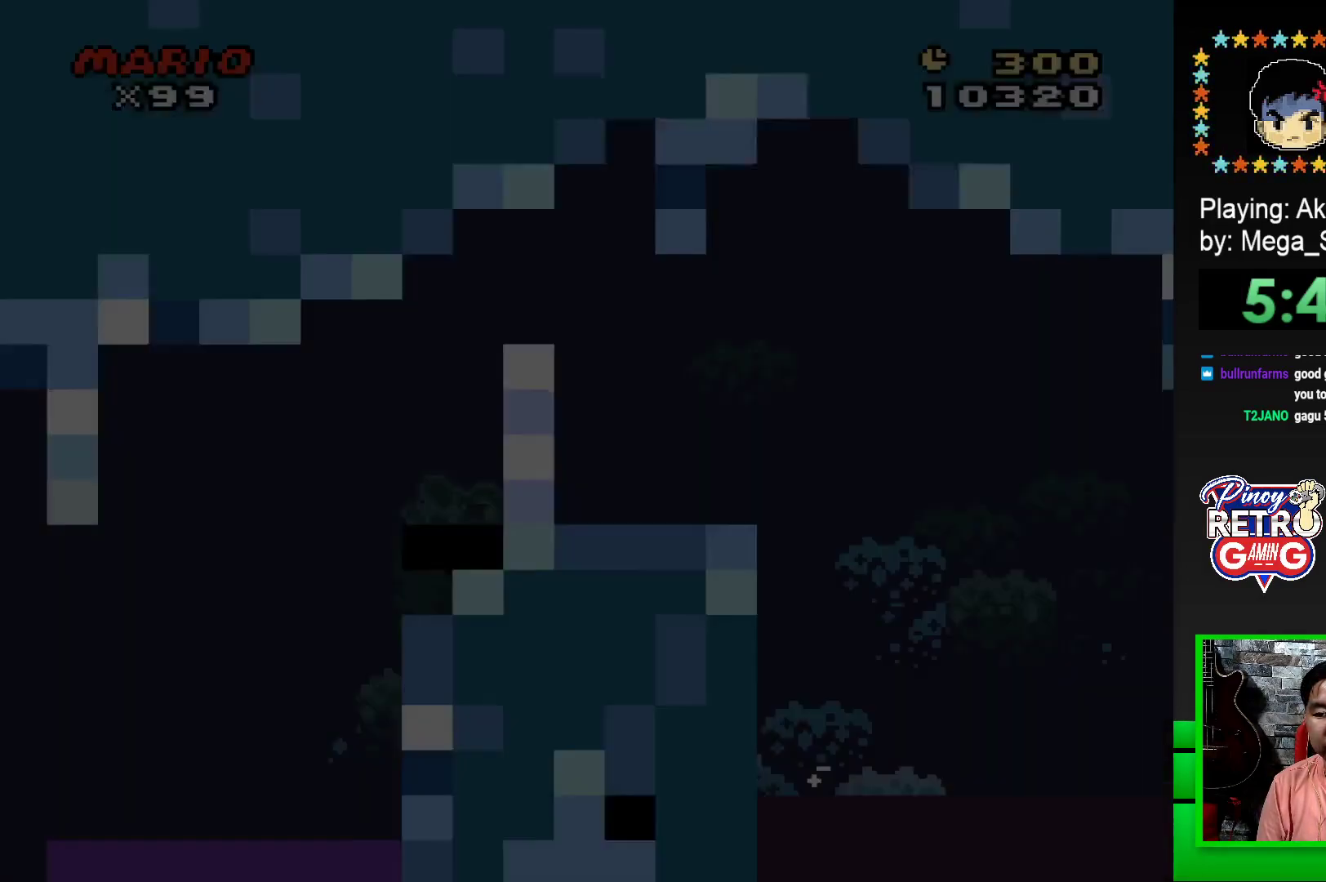
{"buttons": ["SQUARE", "DPAD_RIGHT"], "events": []}